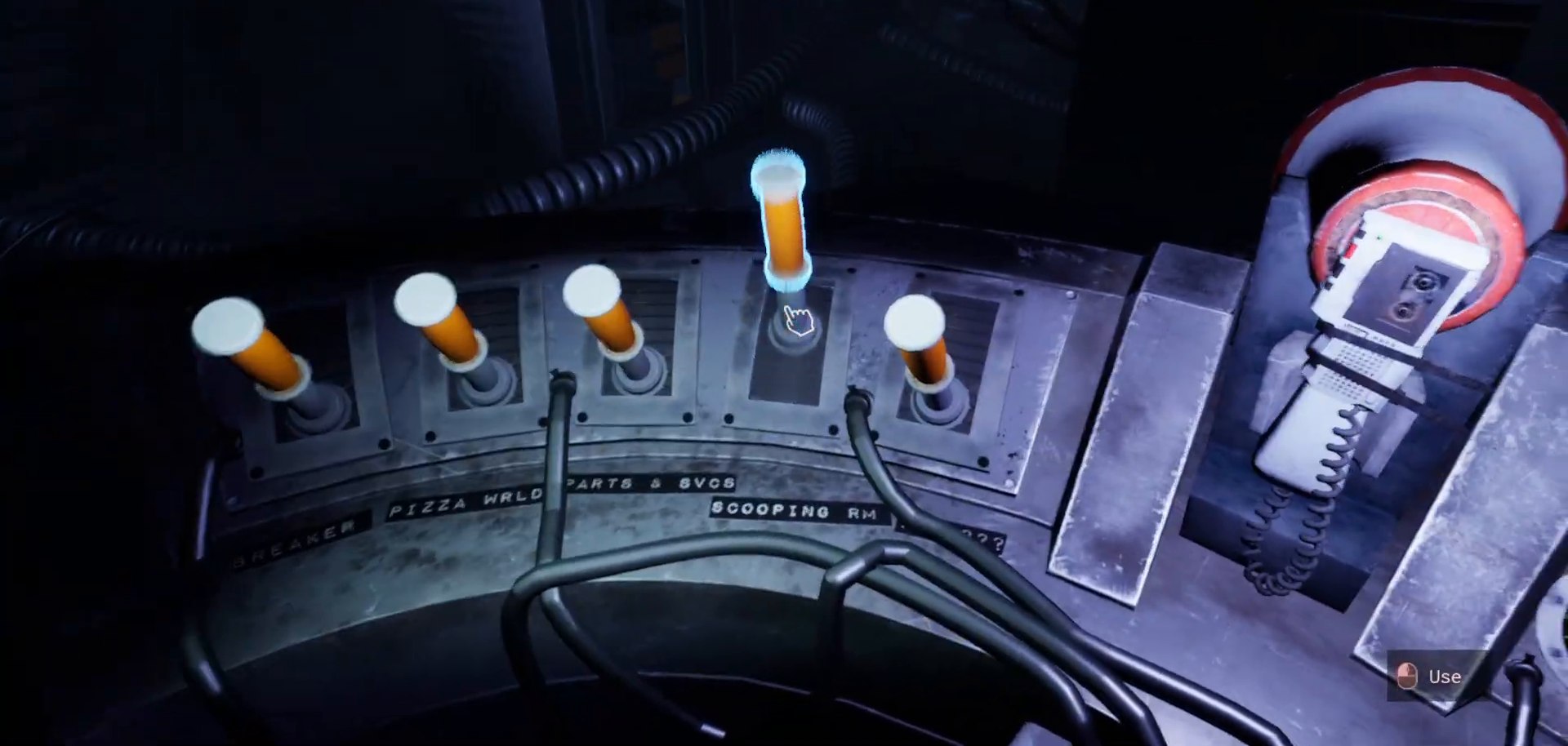
Gameplay with keyboard and mouse; each line is a JSON object with the keys and mouse buttons held at the frame after it. "events" lists presses ("down") and releases ("up") of "1", "2", "3", "4", "5", "a", "alt", "c", "caps_lock", "ctrl", "d", "e", "f", "g", "q", "r", "s", "shift", "space", "t", "tab", "v", "w", "x", "z", "mouse_left", "mouse_wheel" and "mouse_right" between this image and that frame as [ms after this image, input, new state], when the widget could be followed in between. "mouse_left", "mouse_wheel", "mouse_right" = the "left", "wheel", "right" buttons of the "mouse" list. No other keys are recorded. "wheel" means that the mouse wheel is clicked or scrolled. "mouse_move" is the direction in which the mouse moves at that frame (one of eight, or "still"), when it could be read.
{"keys": [], "mouse": [], "mouse_move": "still", "events": []}
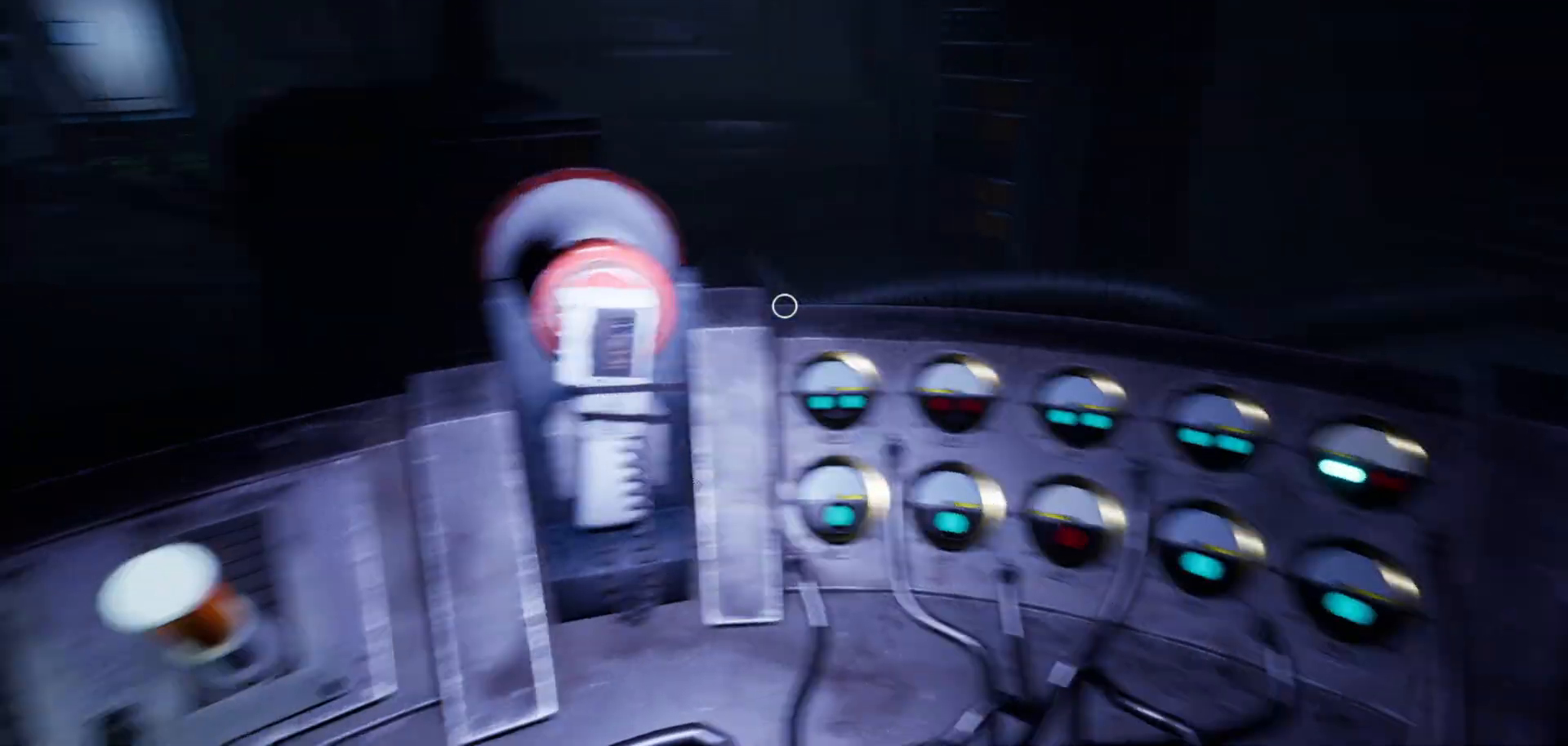
{"keys": [], "mouse": [], "mouse_move": "left", "events": []}
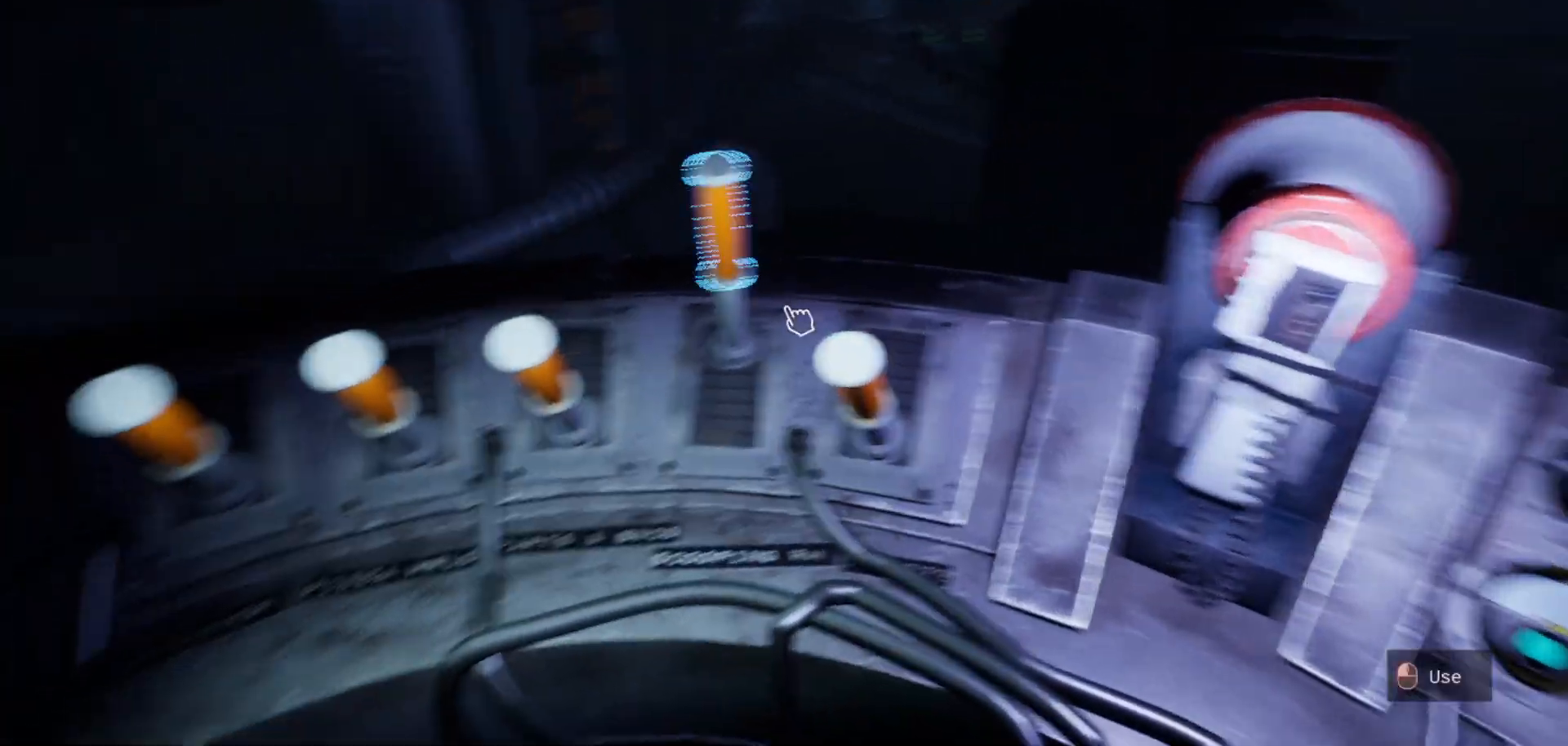
{"keys": [], "mouse": [], "mouse_move": "left", "events": []}
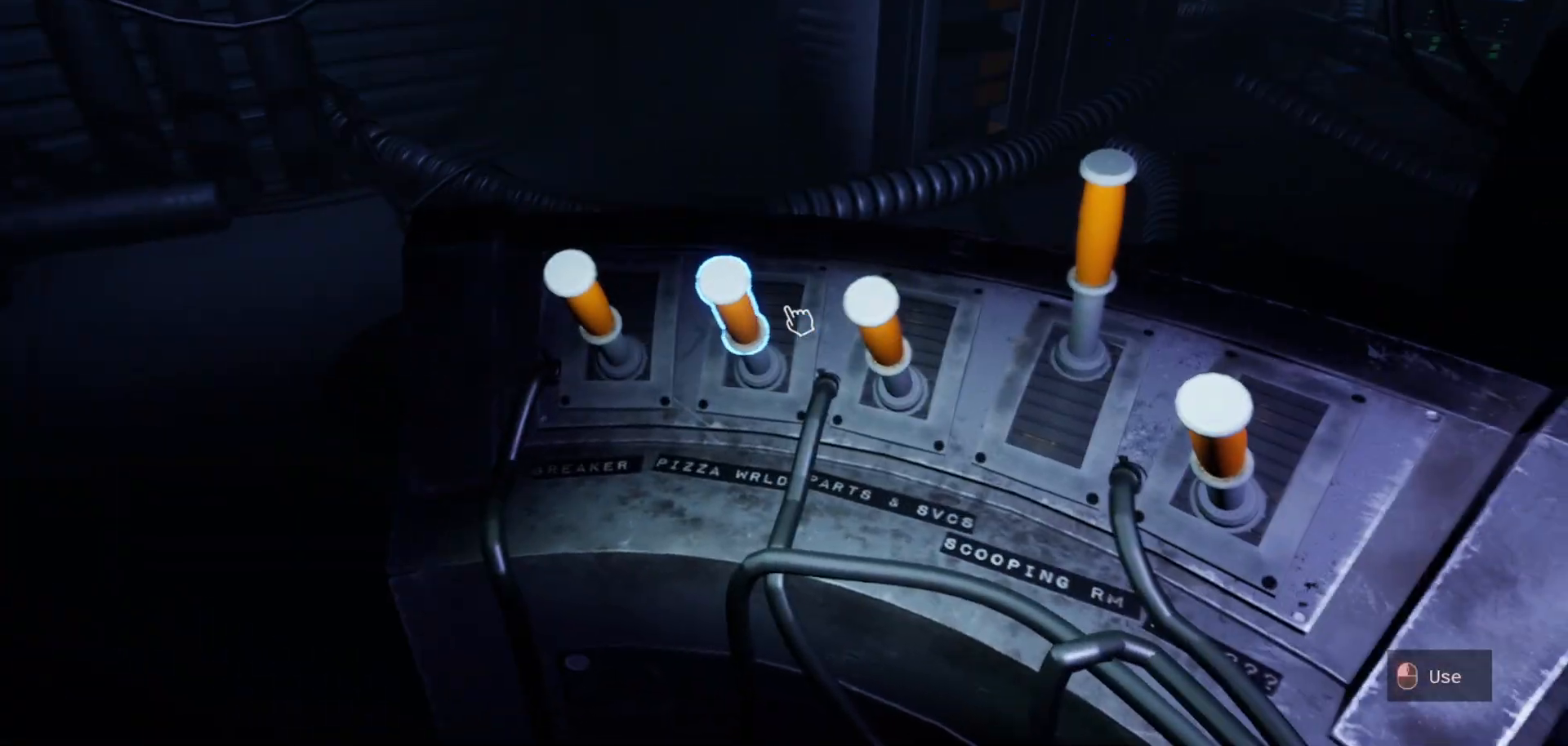
{"keys": [], "mouse": [], "mouse_move": "right", "events": [[150, "mouse_left", "down"], [200, "mouse_left", "up"]]}
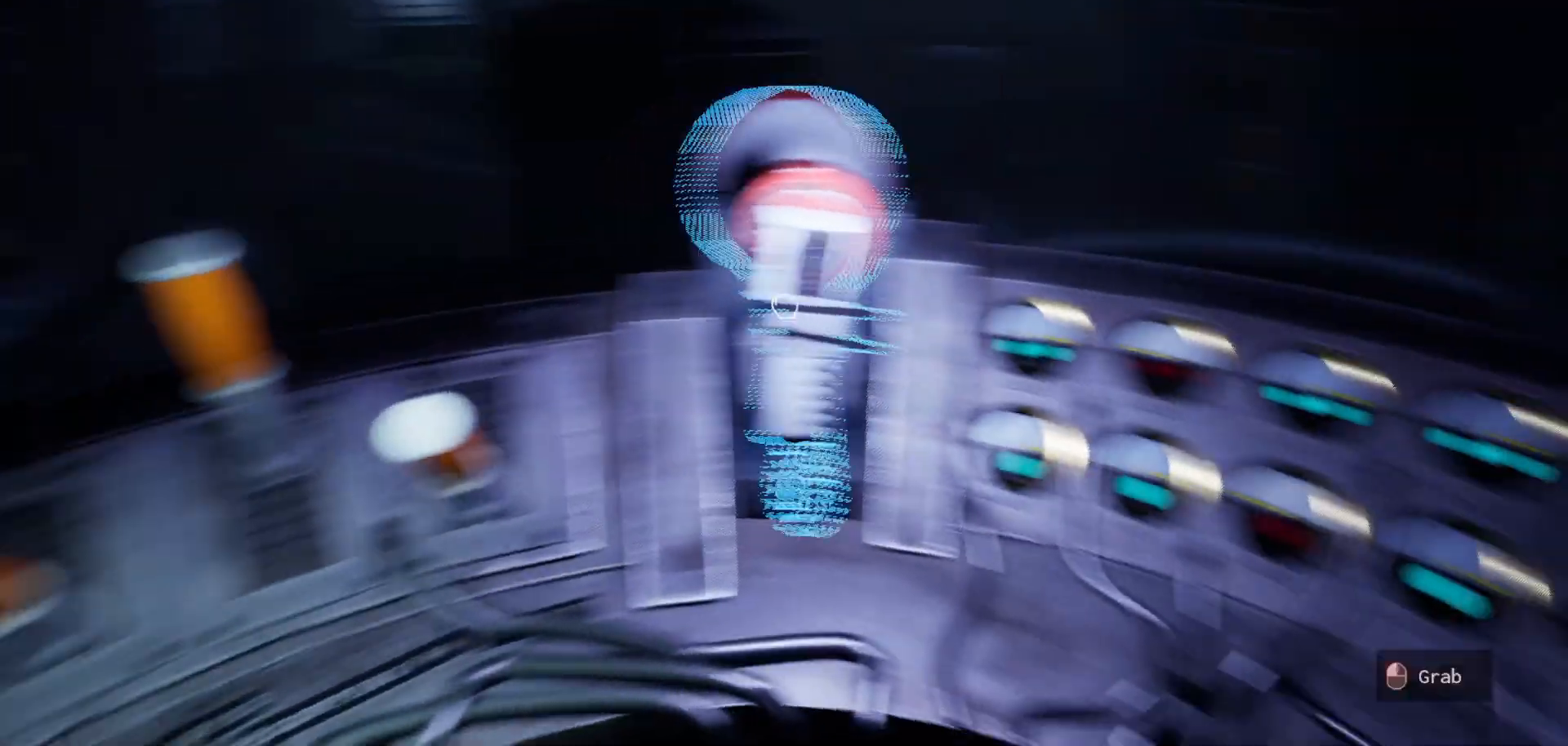
{"keys": [], "mouse": [], "mouse_move": "left", "events": []}
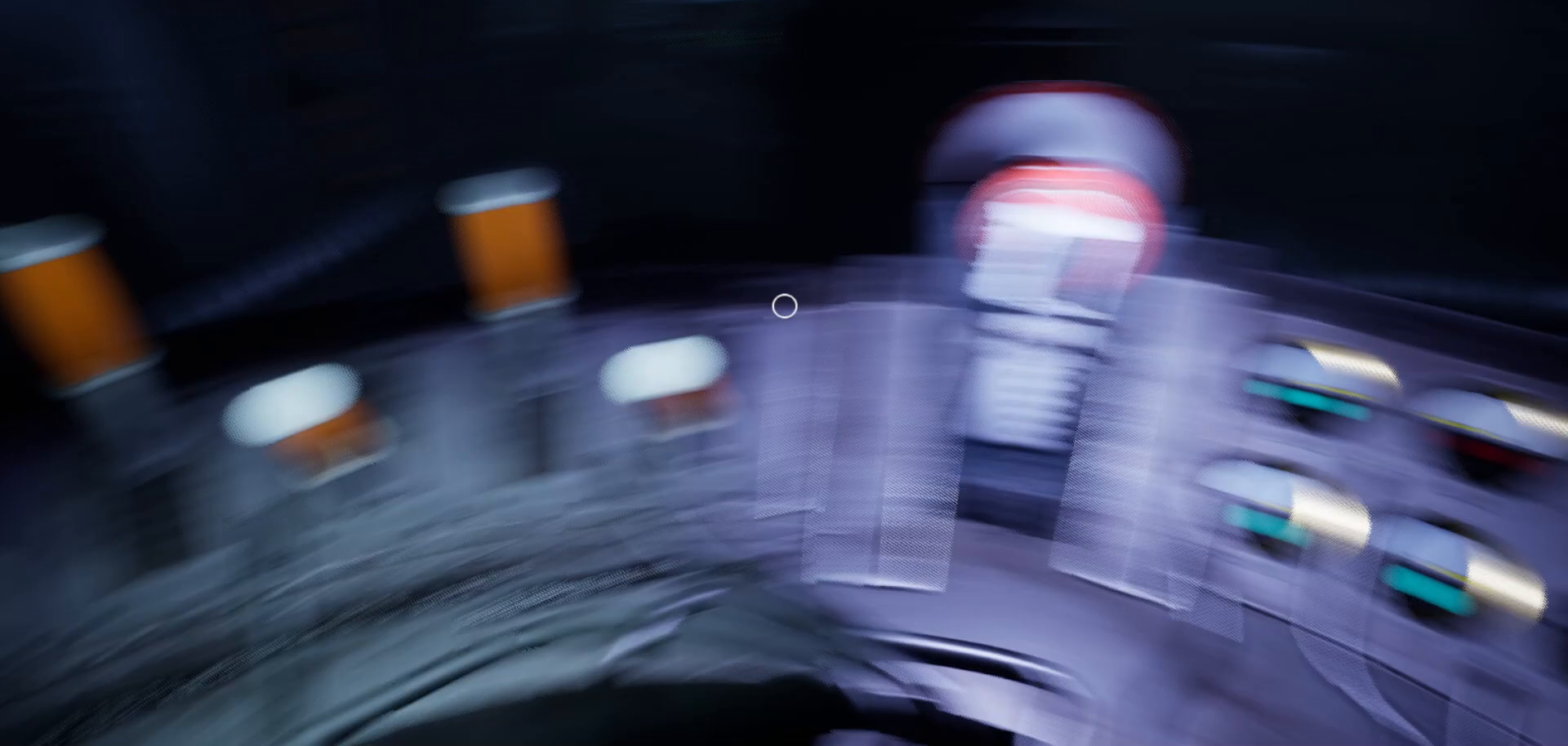
{"keys": [], "mouse": ["left"], "mouse_move": "still", "events": [[467, "mouse_left", "down"]]}
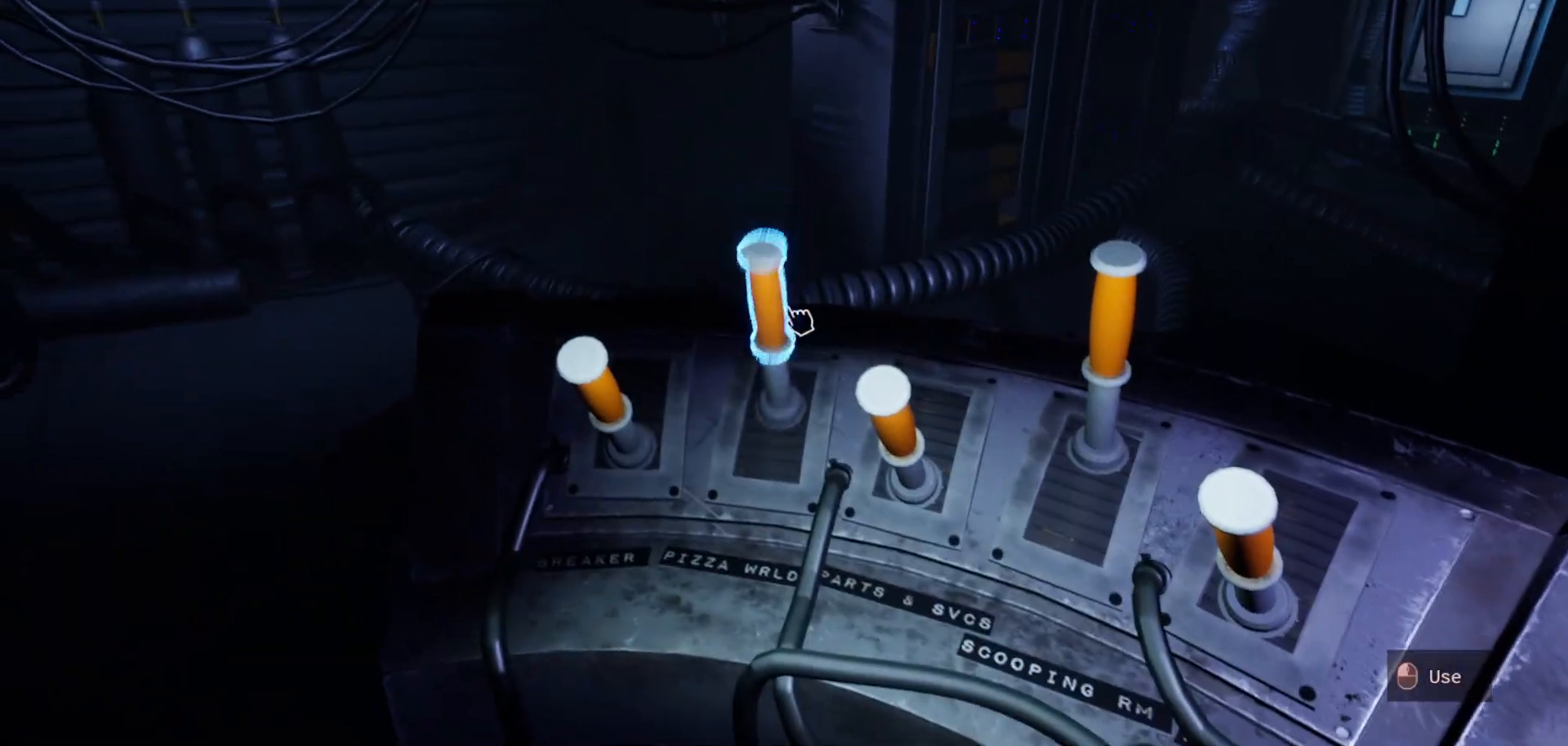
{"keys": [], "mouse": [], "mouse_move": "still", "events": [[67, "mouse_left", "up"], [383, "mouse_left", "down"], [433, "mouse_left", "up"]]}
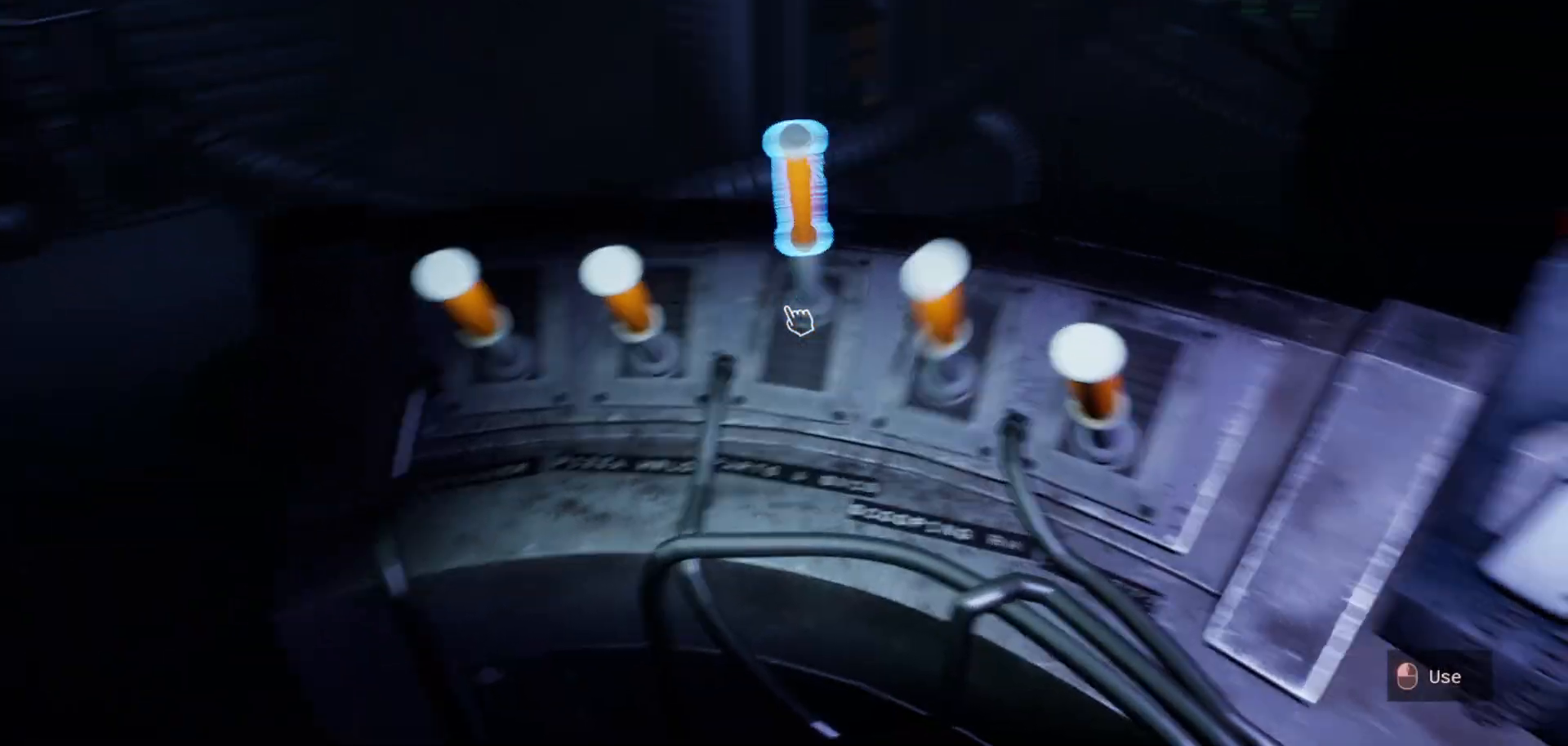
{"keys": [], "mouse": [], "mouse_move": "right", "events": []}
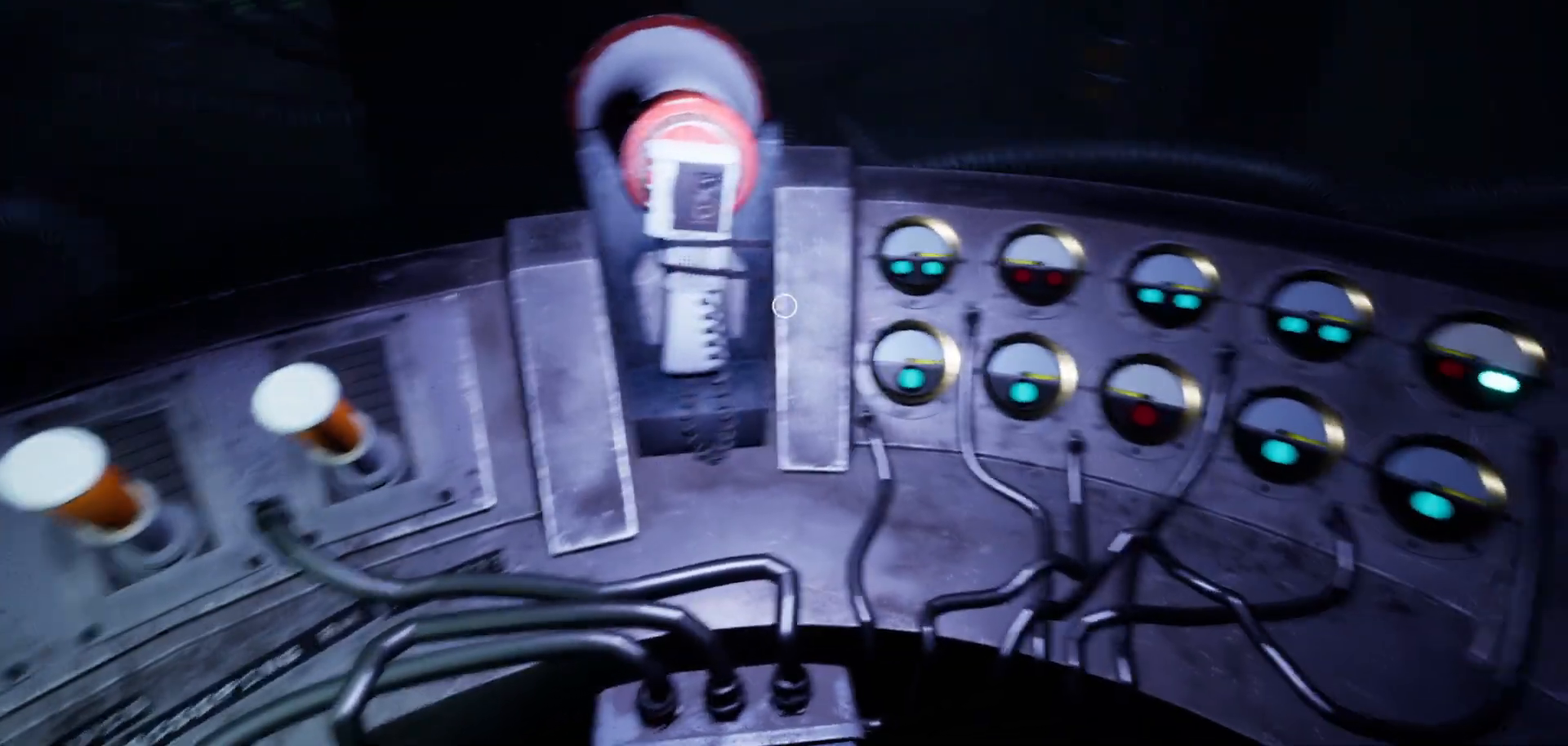
{"keys": [], "mouse": [], "mouse_move": "left", "events": []}
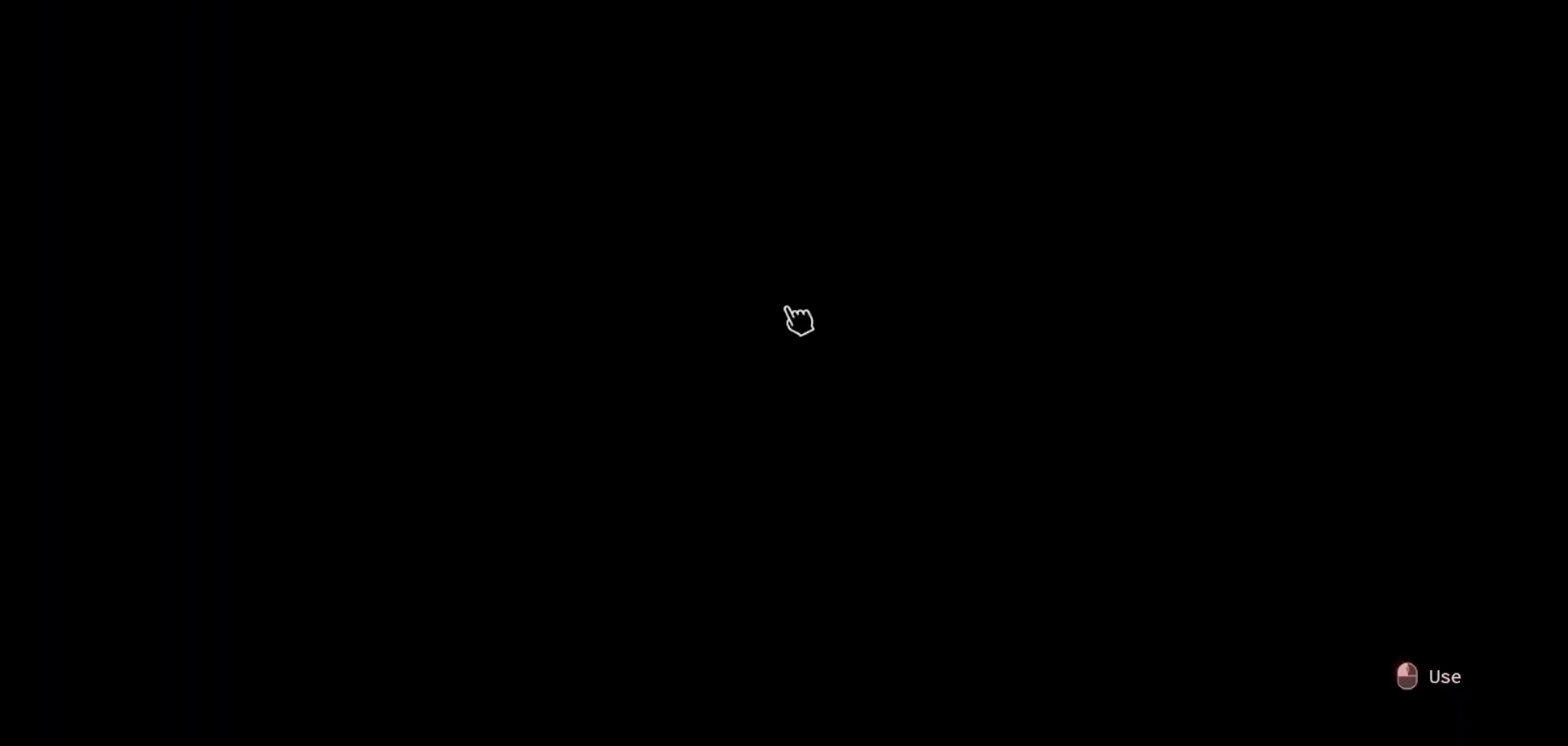
{"keys": [], "mouse": [], "mouse_move": "right", "events": []}
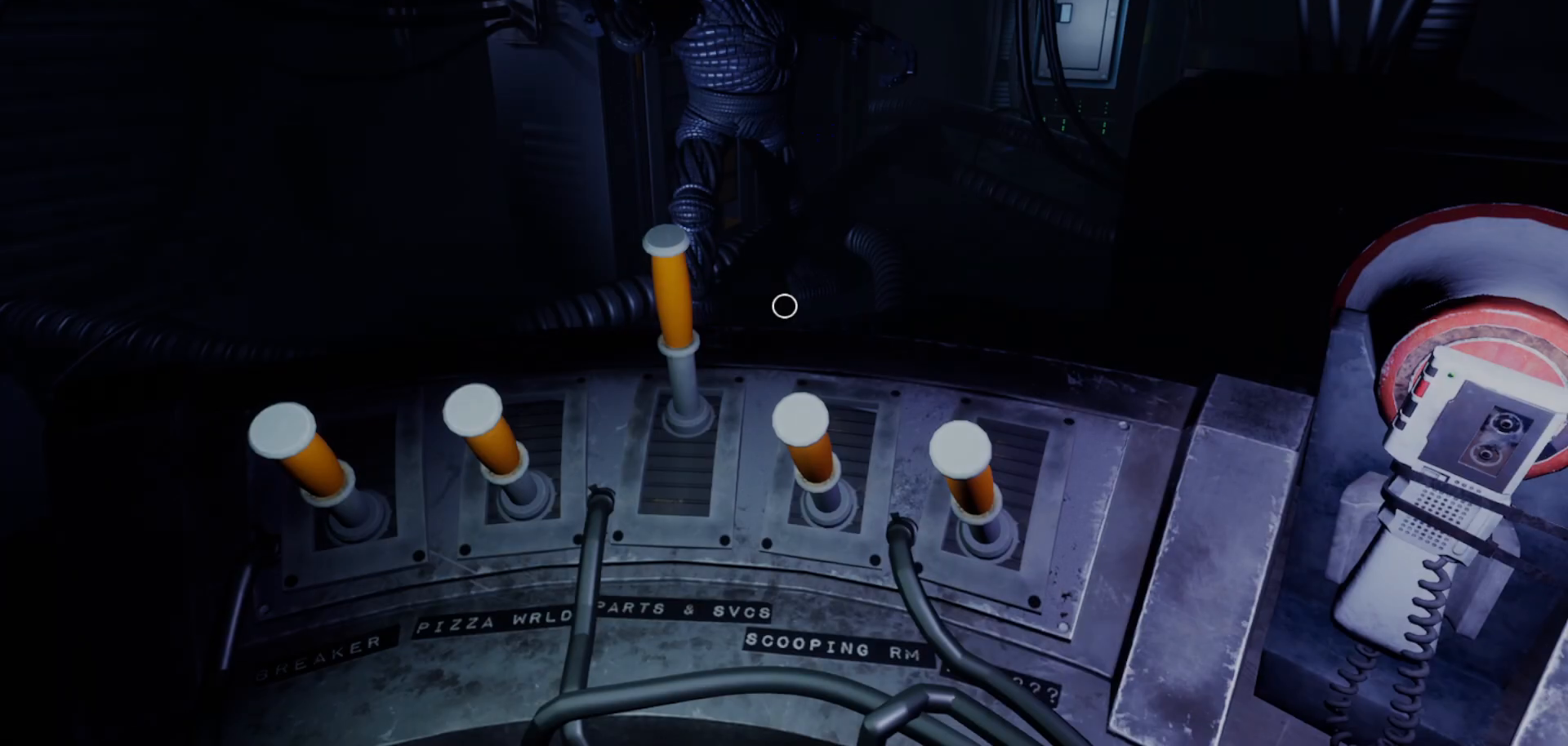
{"keys": [], "mouse": [], "mouse_move": "still", "events": []}
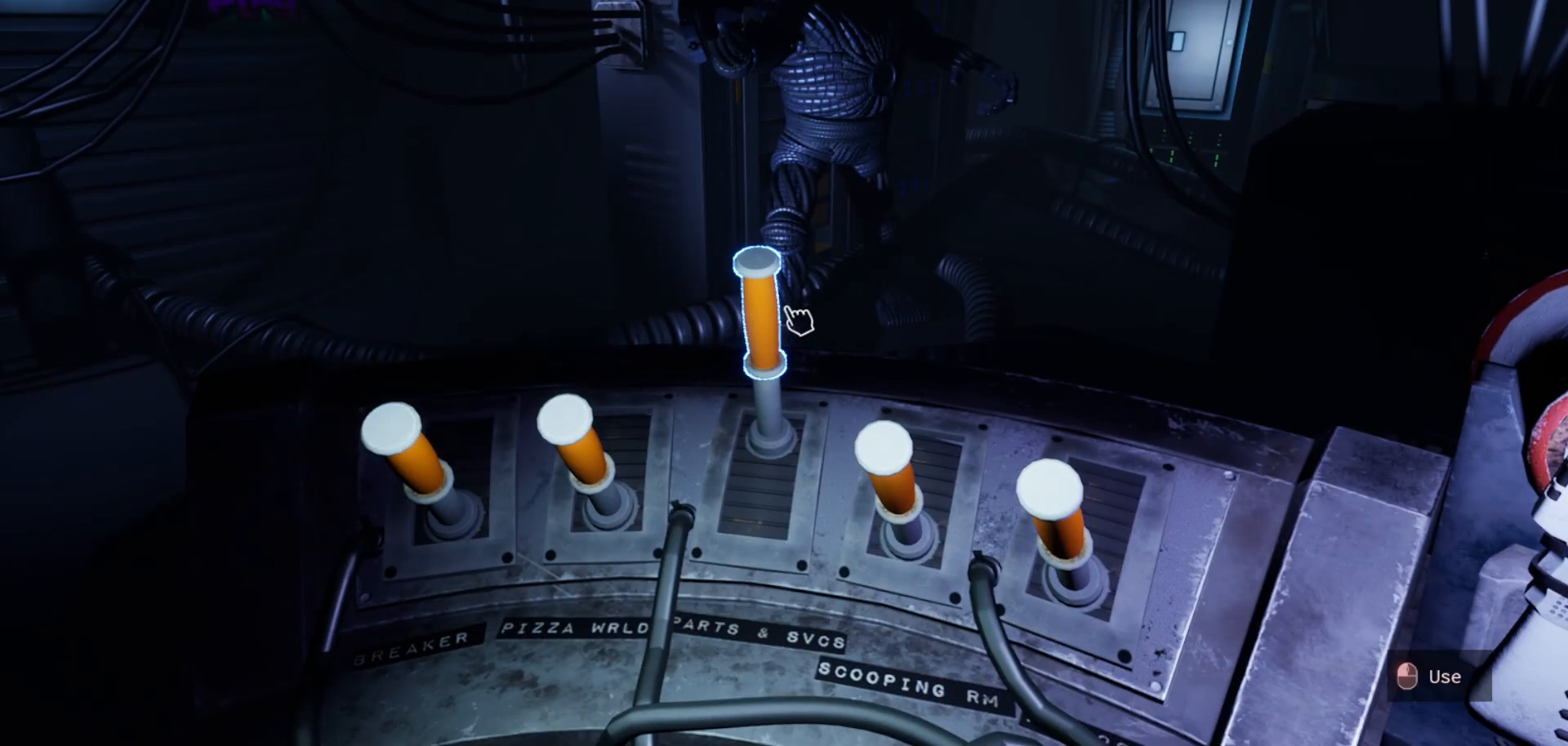
{"keys": [], "mouse": ["left"], "mouse_move": "left", "events": [[133, "mouse_left", "down"], [233, "mouse_left", "up"], [483, "mouse_left", "down"]]}
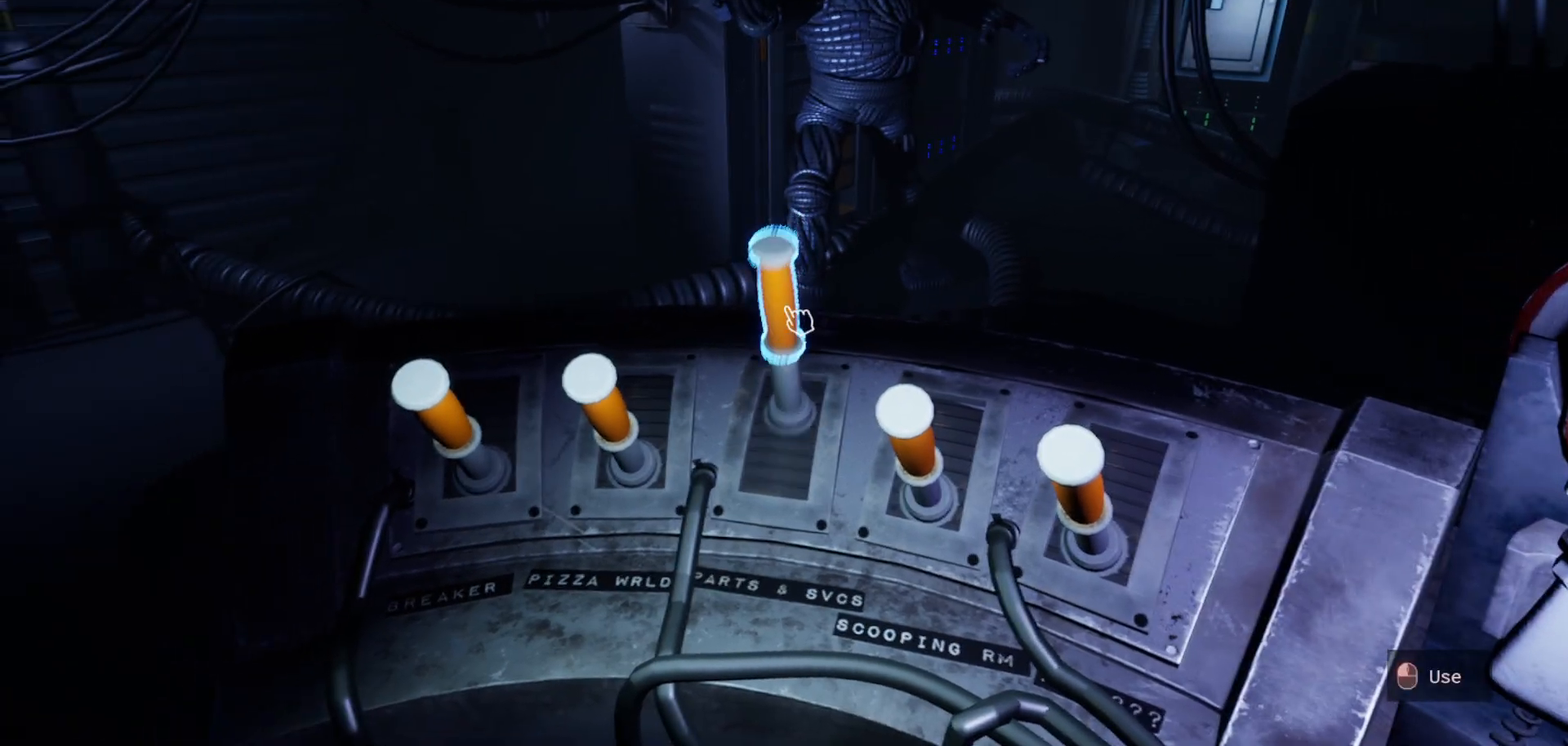
{"keys": [], "mouse": [], "mouse_move": "right", "events": [[67, "mouse_left", "up"]]}
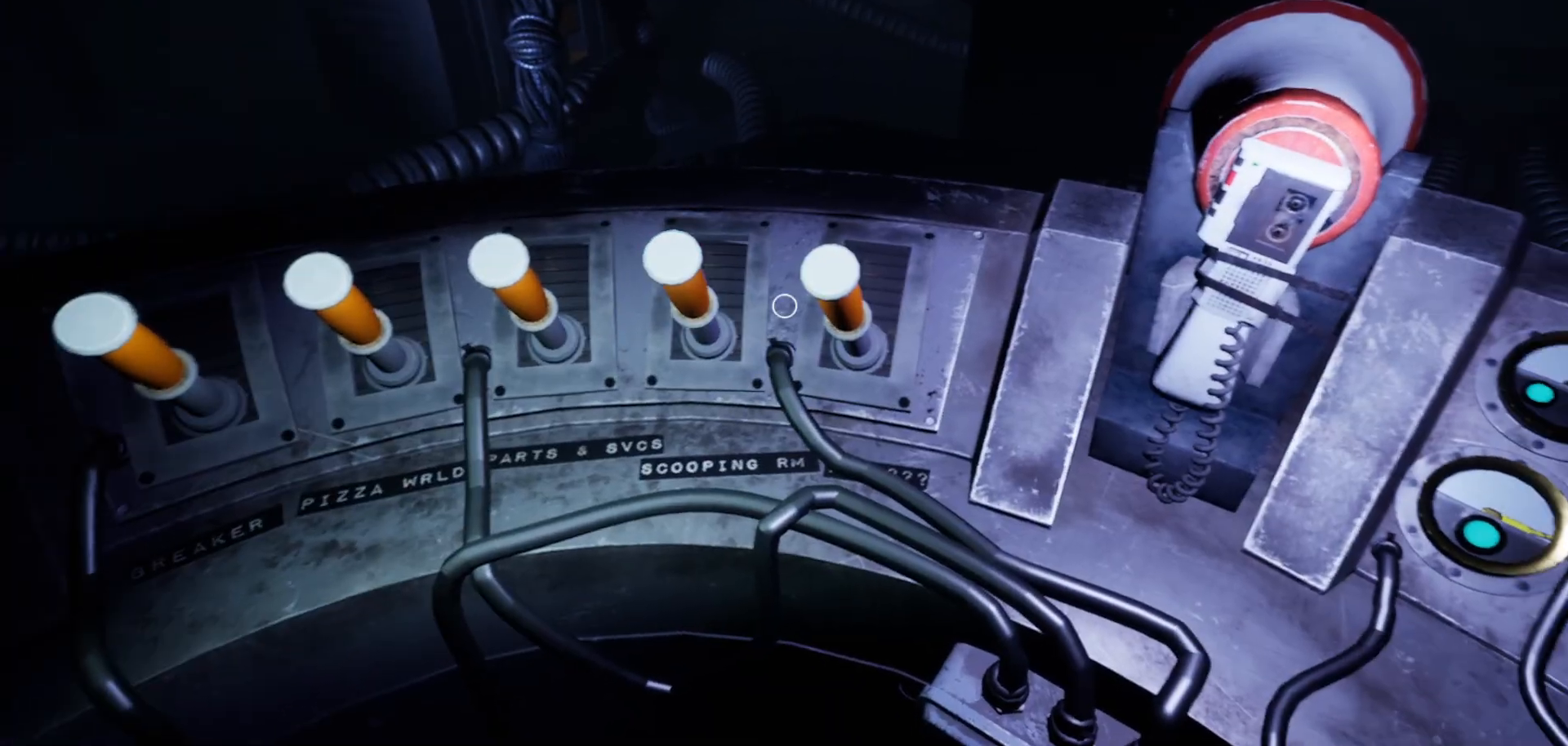
{"keys": [], "mouse": [], "mouse_move": "right", "events": [[33, "mouse_left", "down"], [133, "mouse_left", "up"], [317, "mouse_left", "down"], [400, "mouse_left", "up"]]}
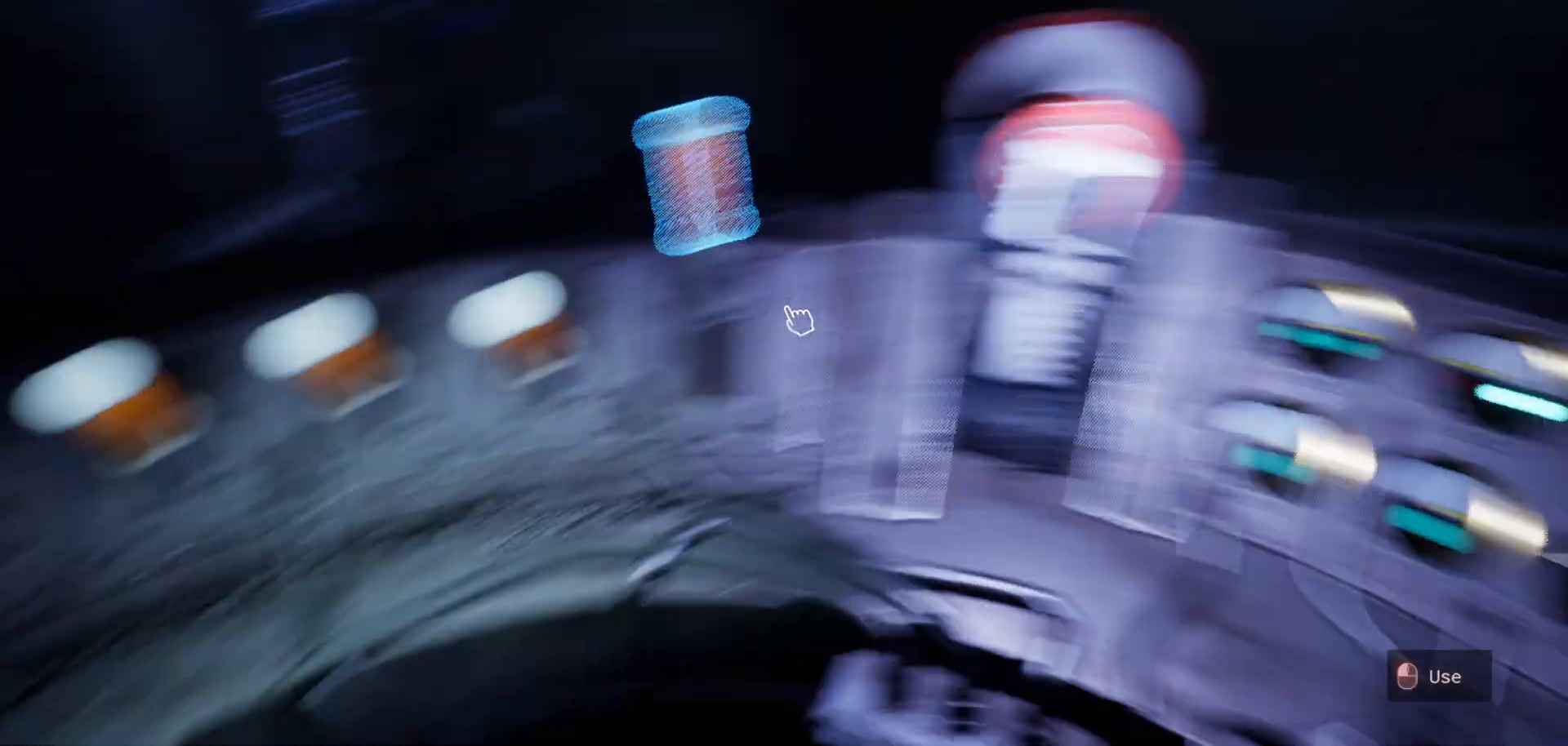
{"keys": [], "mouse": [], "mouse_move": "still", "events": []}
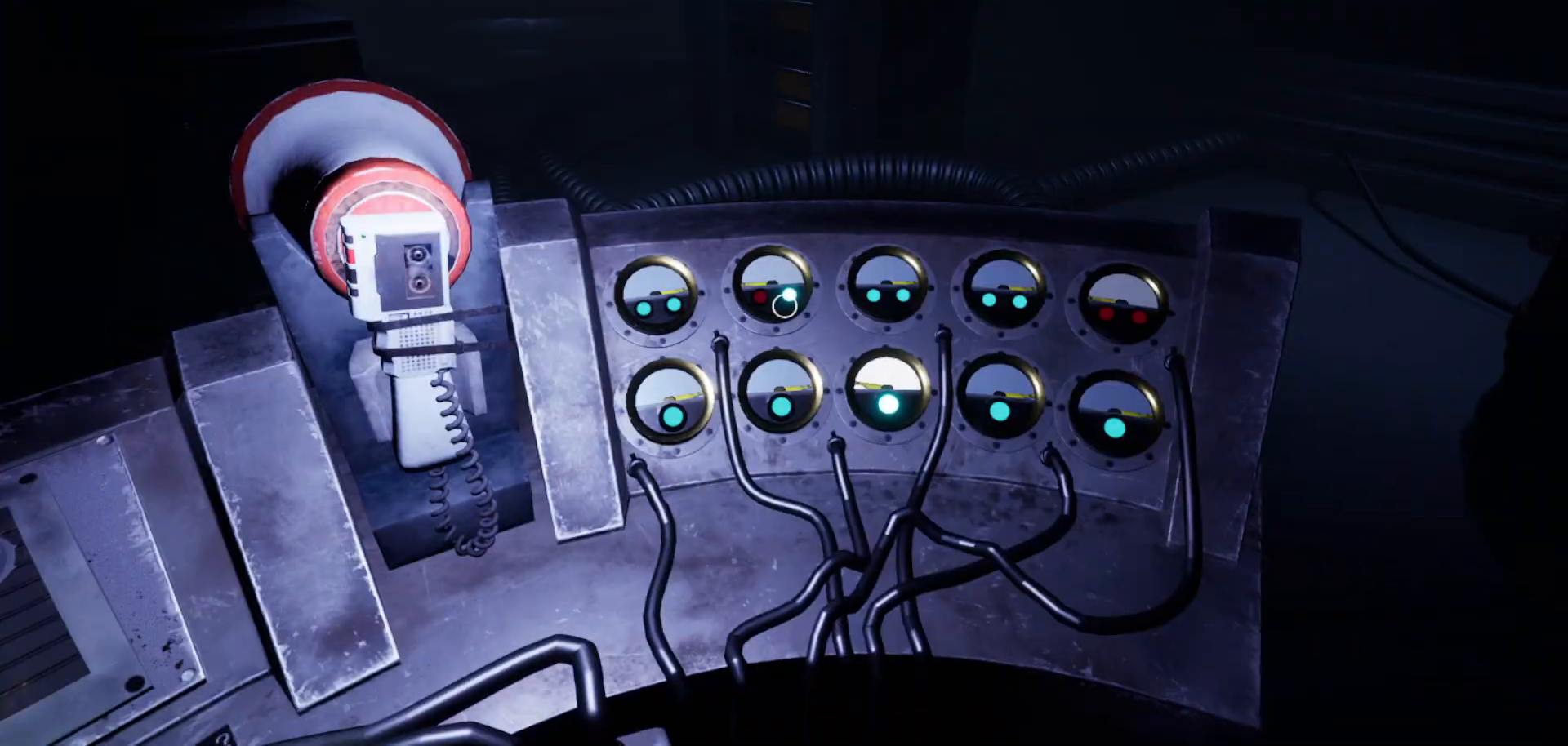
{"keys": [], "mouse": [], "mouse_move": "up-right", "events": []}
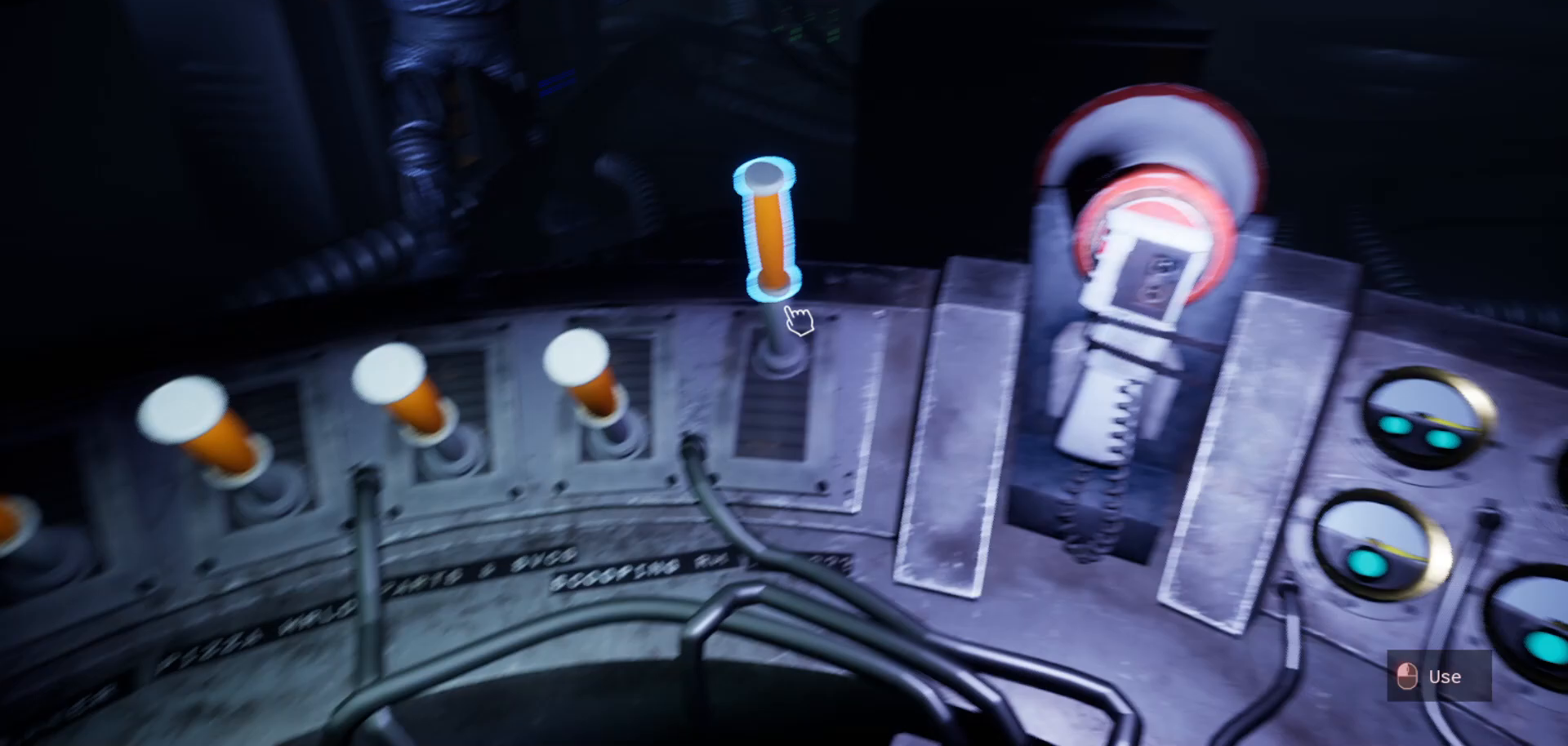
{"keys": [], "mouse": [], "mouse_move": "right", "events": []}
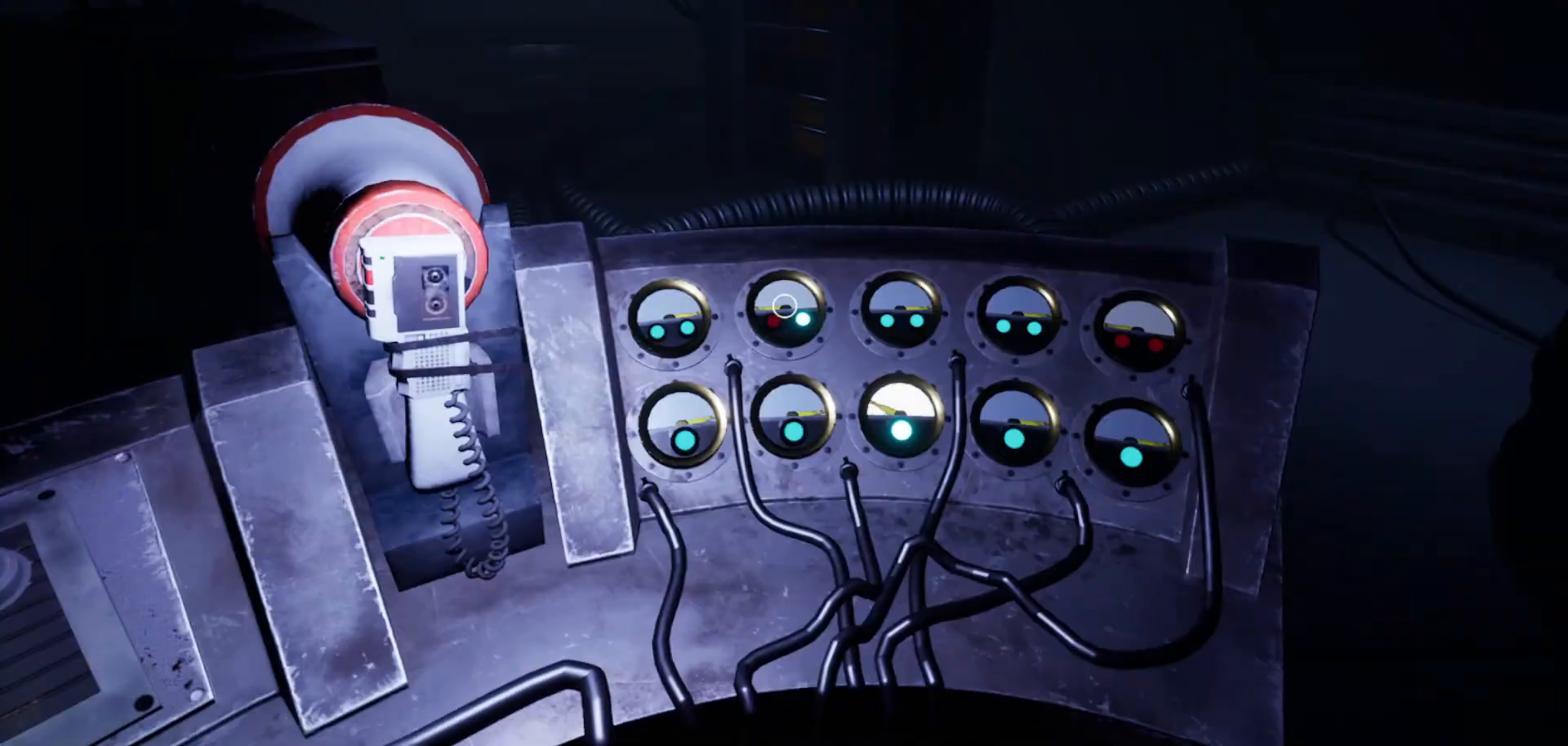
{"keys": [], "mouse": [], "mouse_move": "up-left", "events": []}
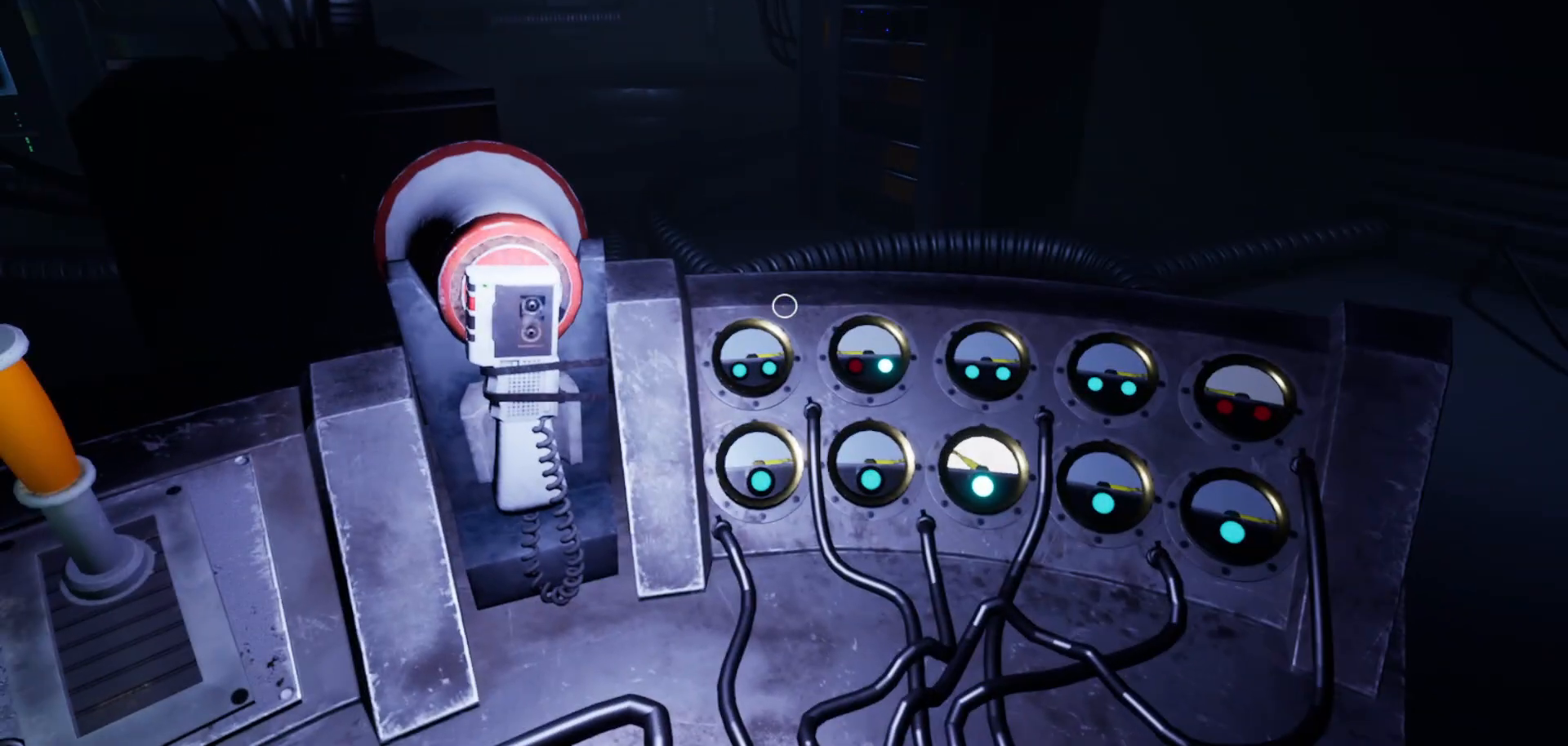
{"keys": [], "mouse": [], "mouse_move": "left", "events": []}
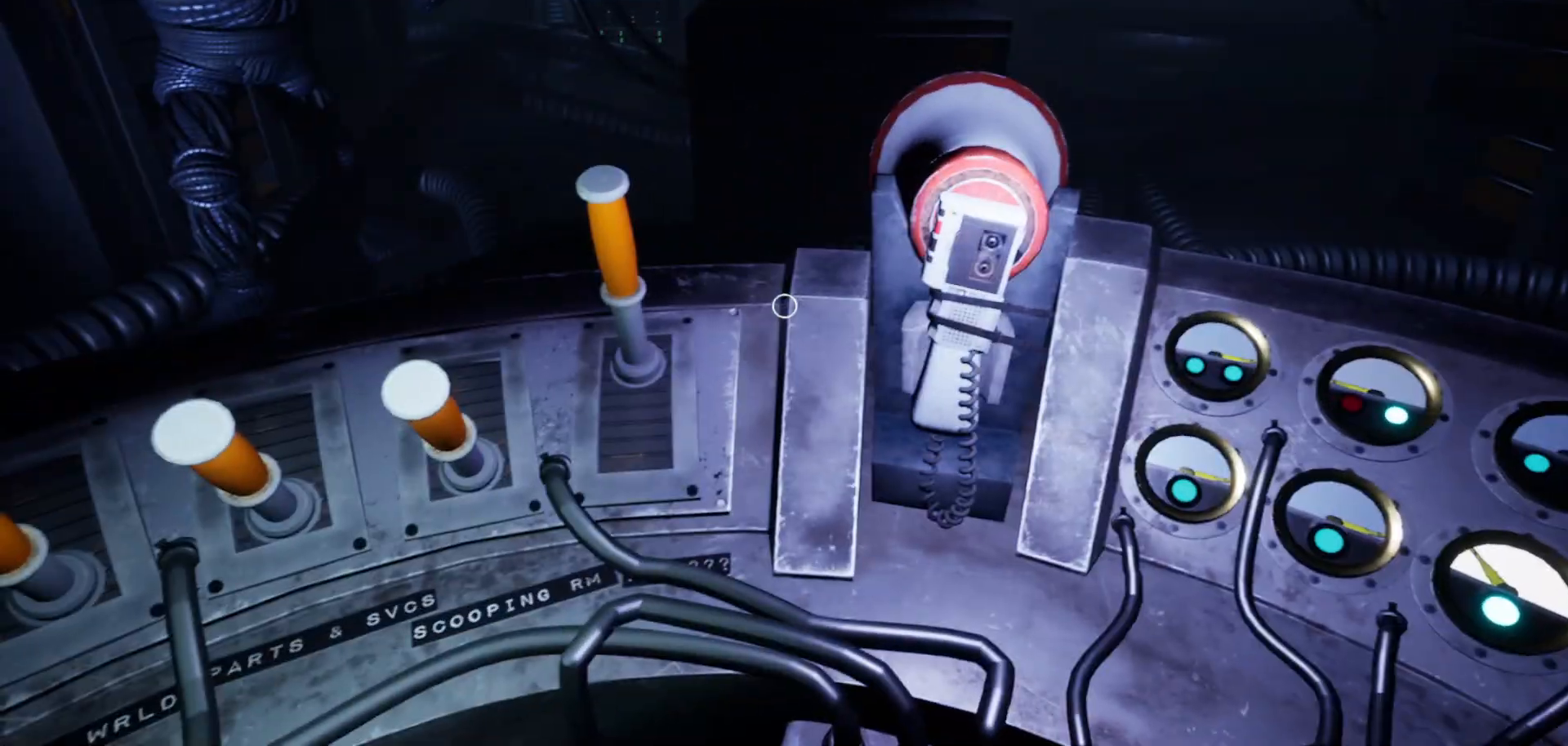
{"keys": [], "mouse": [], "mouse_move": "up-right", "events": []}
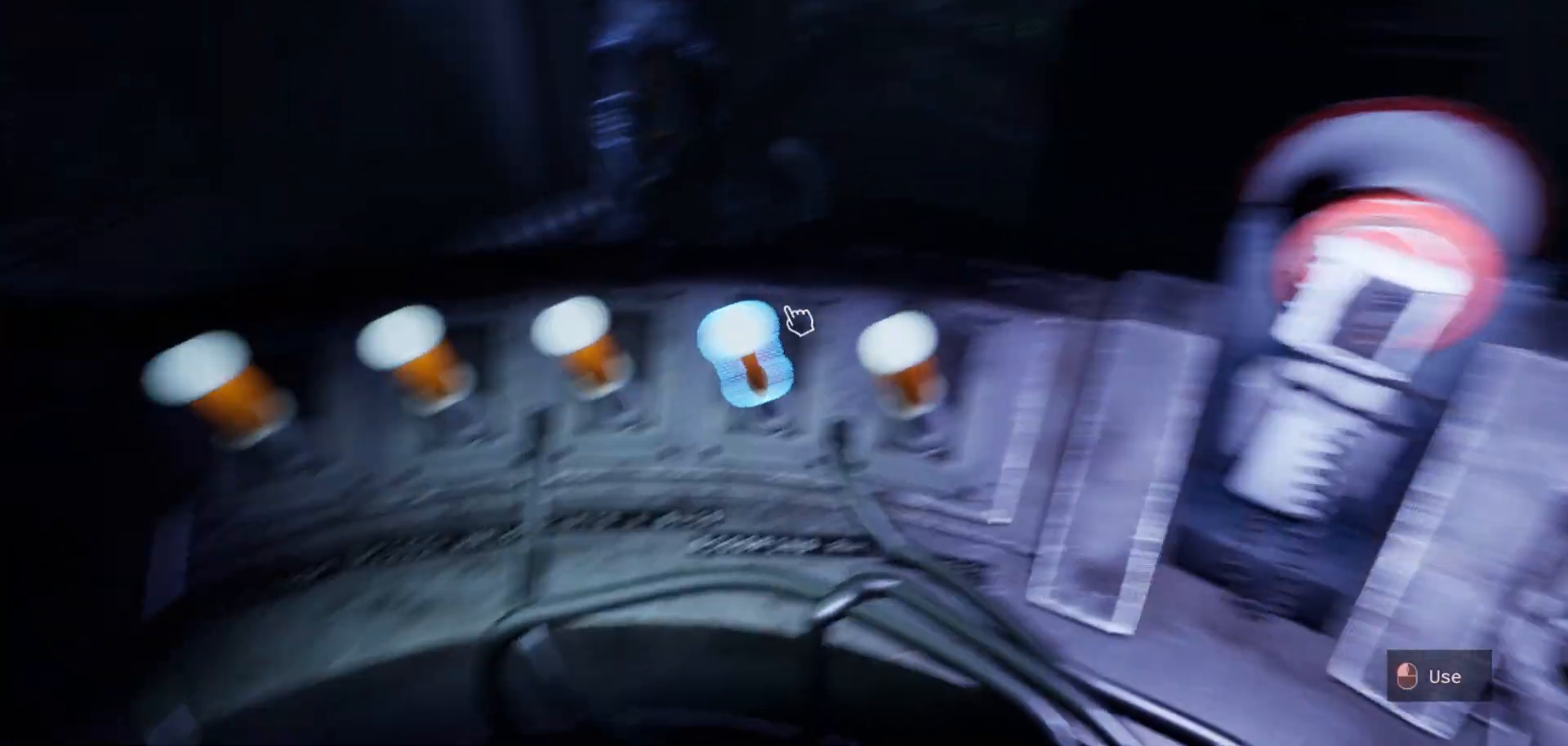
{"keys": [], "mouse": ["left"], "mouse_move": "still", "events": [[467, "mouse_left", "down"]]}
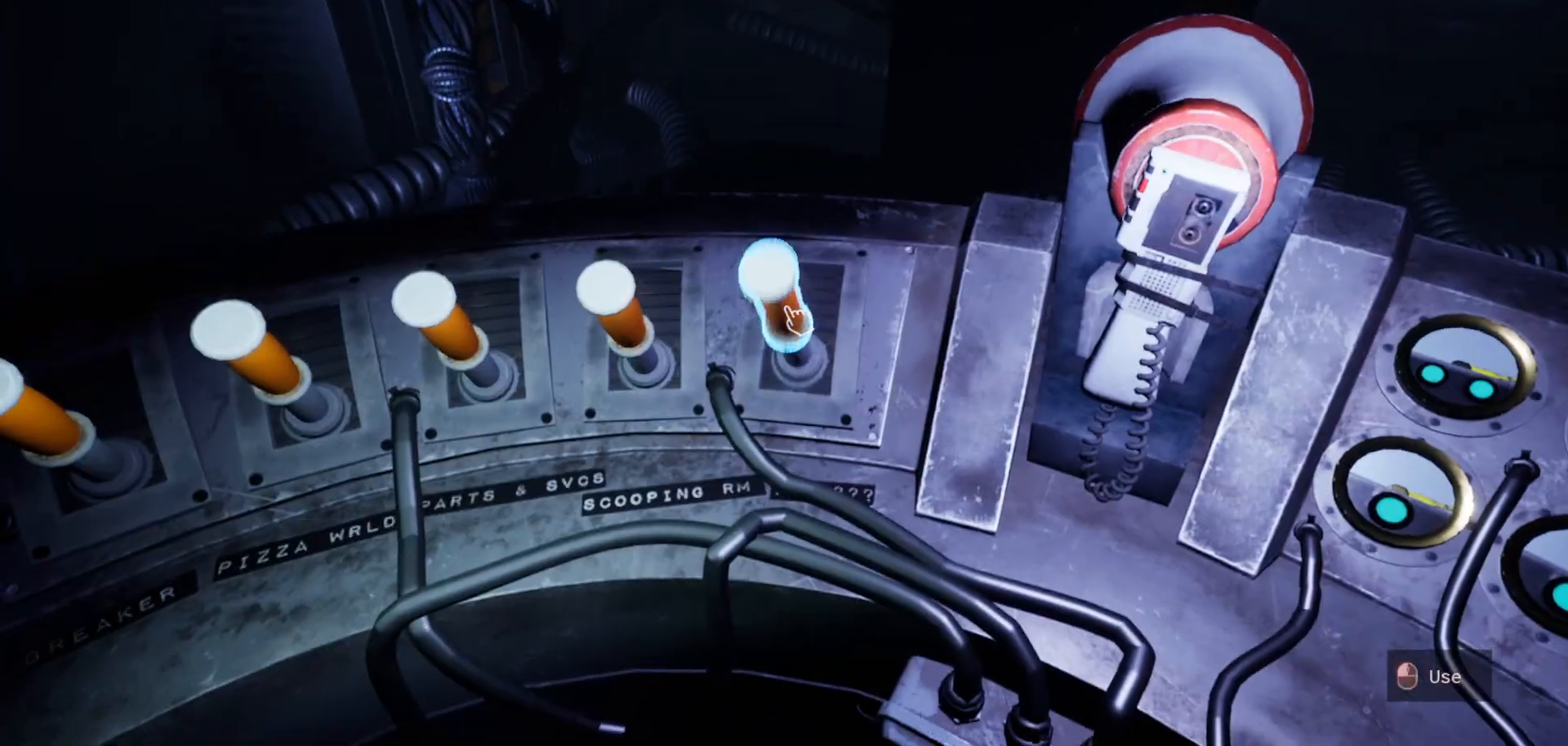
{"keys": [], "mouse": [], "mouse_move": "right", "events": [[67, "mouse_left", "up"]]}
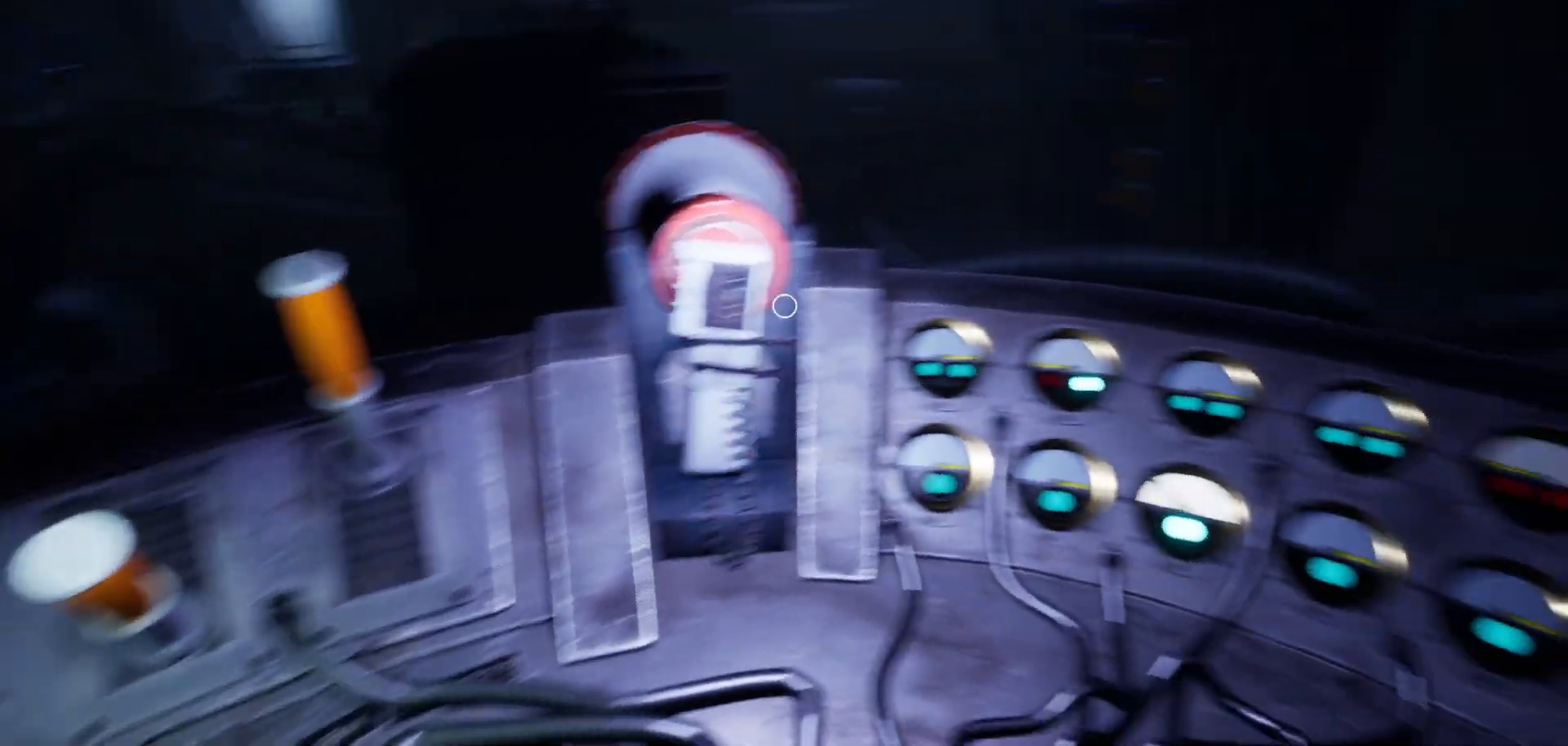
{"keys": [], "mouse": [], "mouse_move": "still", "events": []}
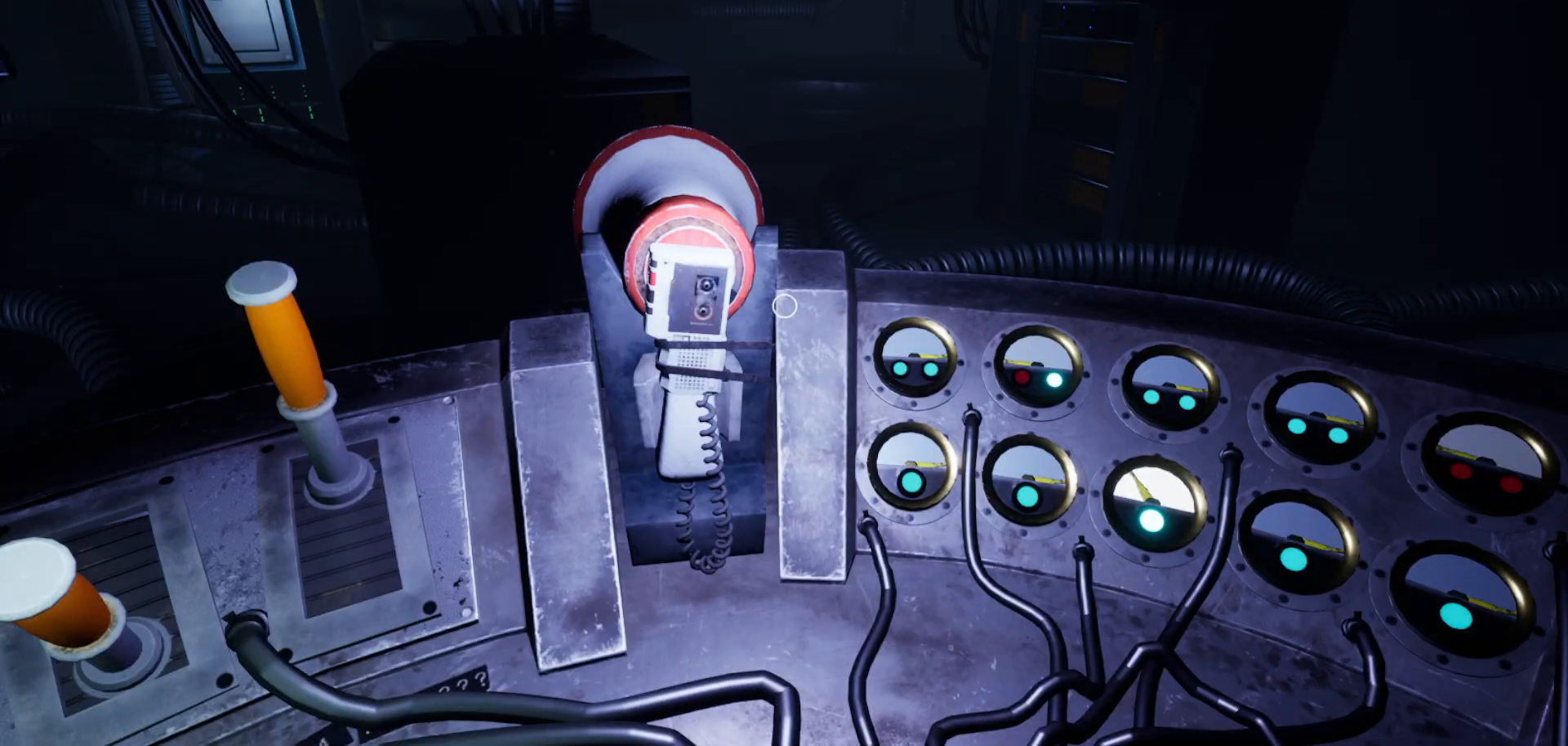
{"keys": [], "mouse": ["left"], "mouse_move": "still", "events": [[467, "mouse_left", "down"]]}
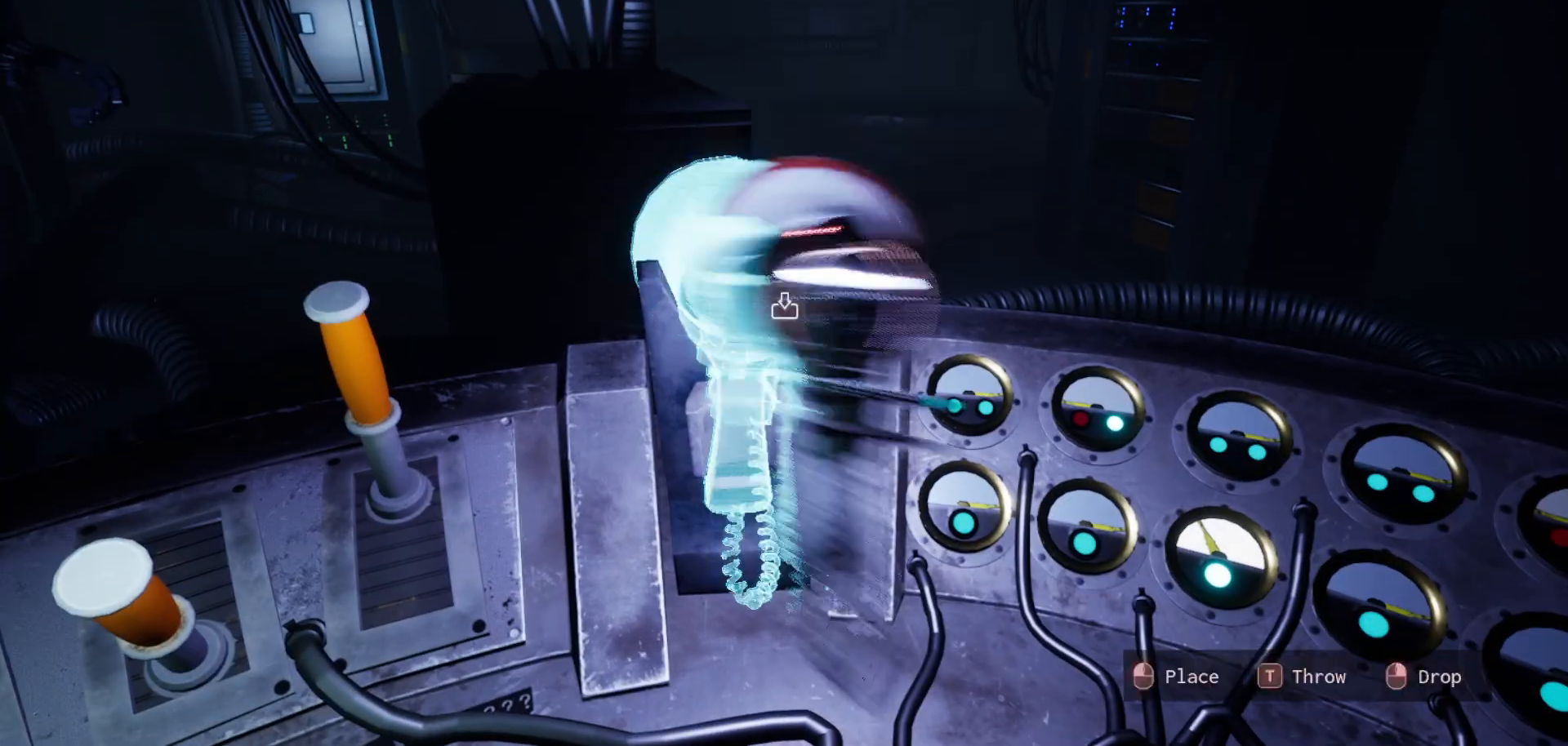
{"keys": [], "mouse": [], "mouse_move": "up-left", "events": [[67, "mouse_left", "up"]]}
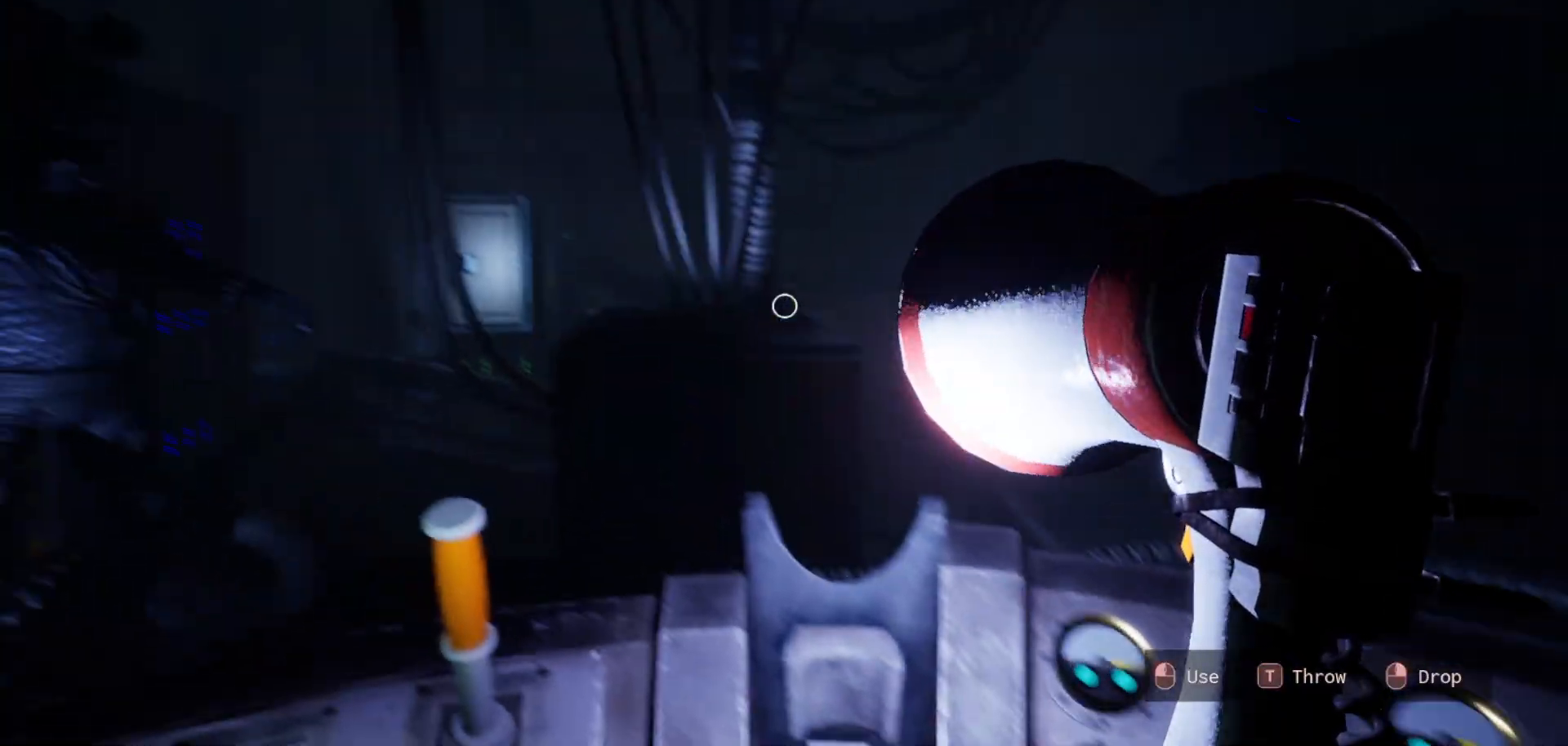
{"keys": [], "mouse": [], "mouse_move": "down-left", "events": []}
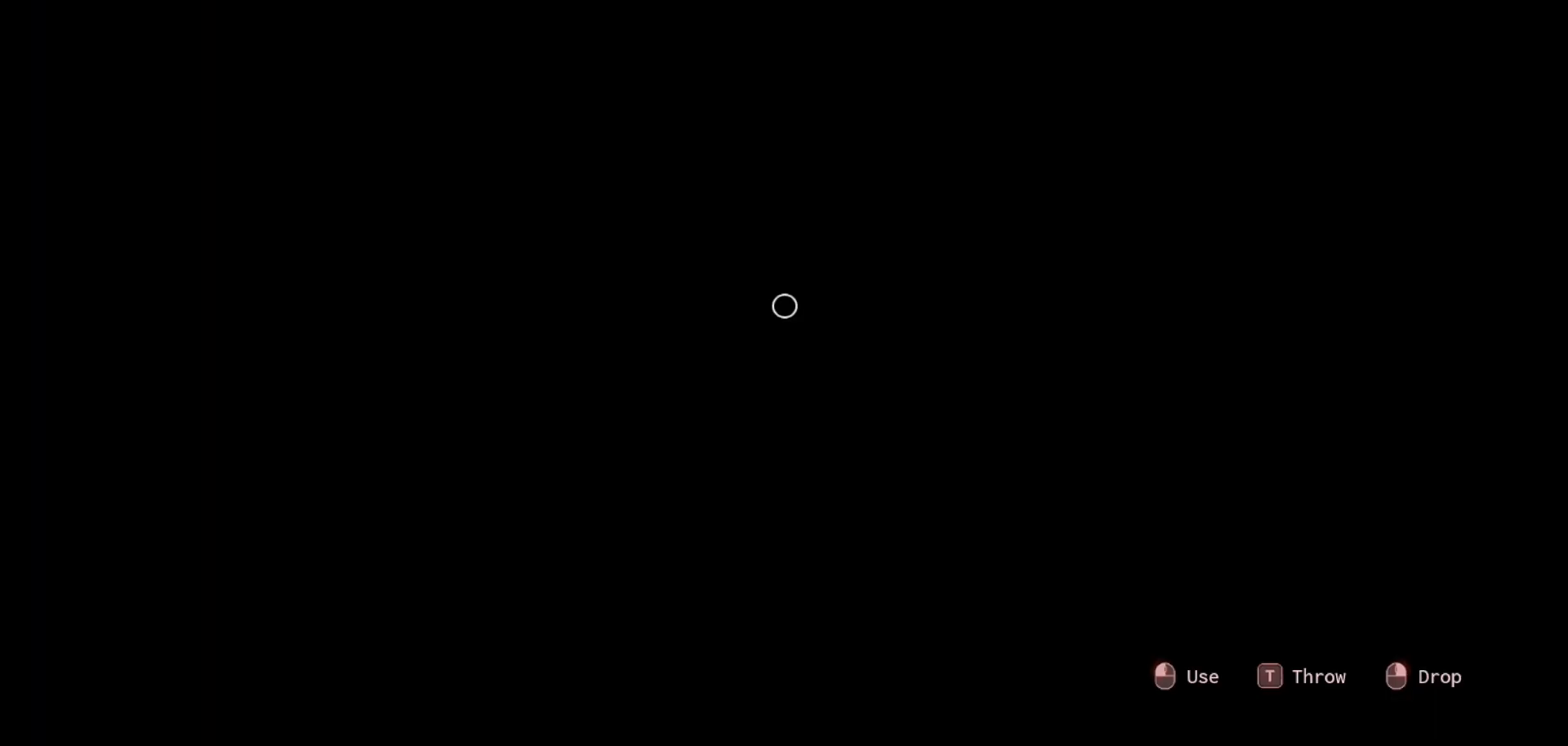
{"keys": [], "mouse": [], "mouse_move": "left", "events": []}
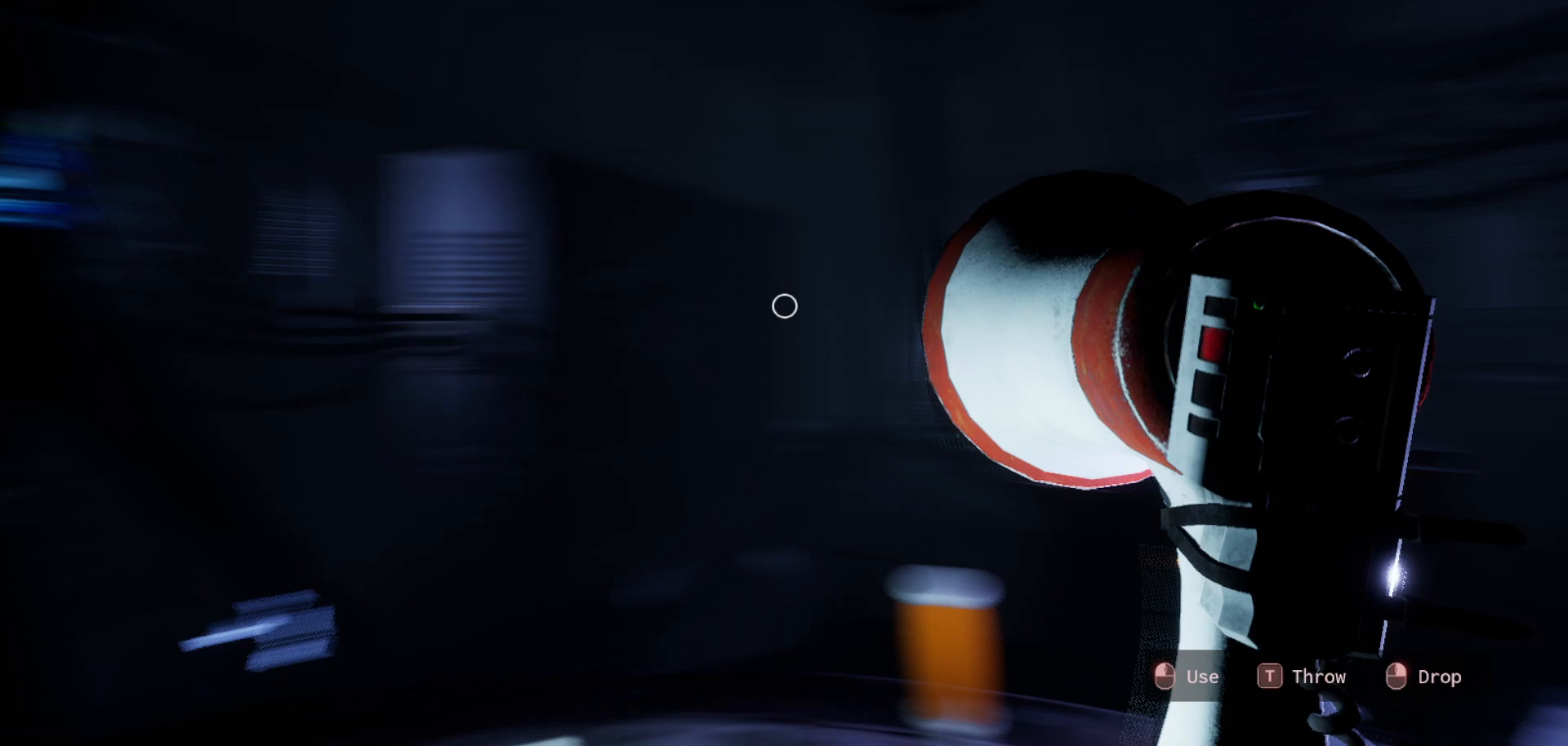
{"keys": [], "mouse": [], "mouse_move": "left", "events": []}
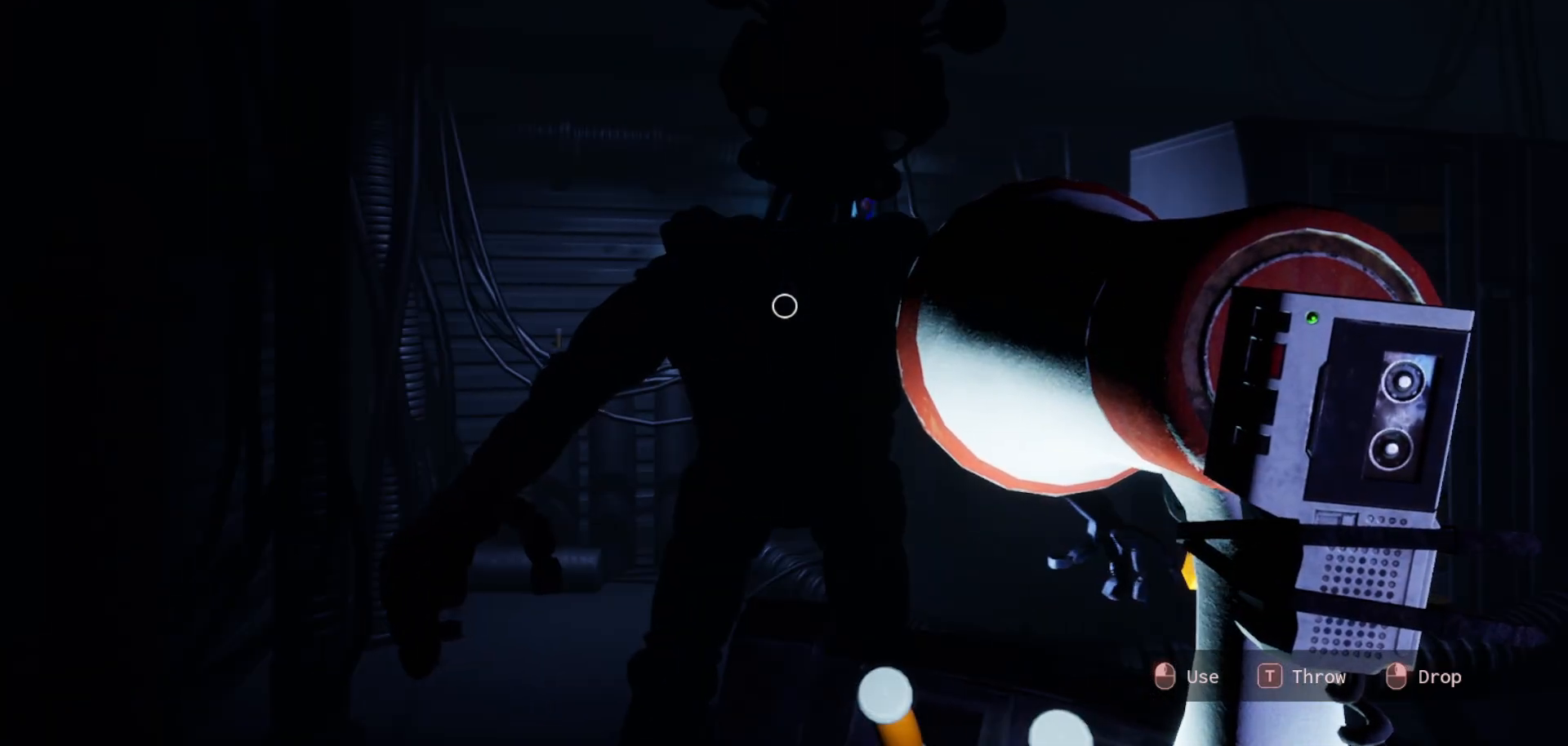
{"keys": [], "mouse": [], "mouse_move": "still", "events": [[133, "mouse_left", "down"], [217, "mouse_left", "up"]]}
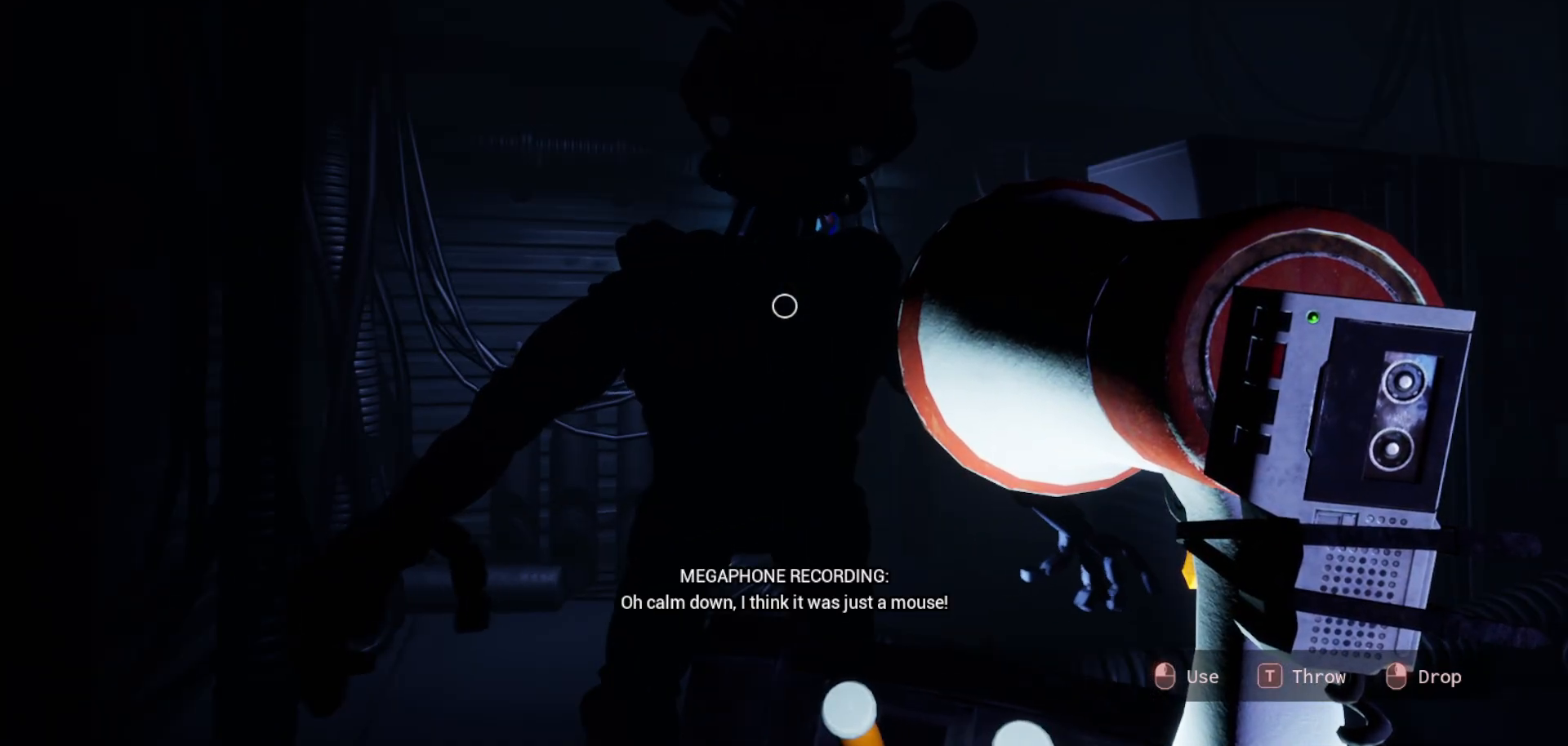
{"keys": [], "mouse": [], "mouse_move": "still", "events": []}